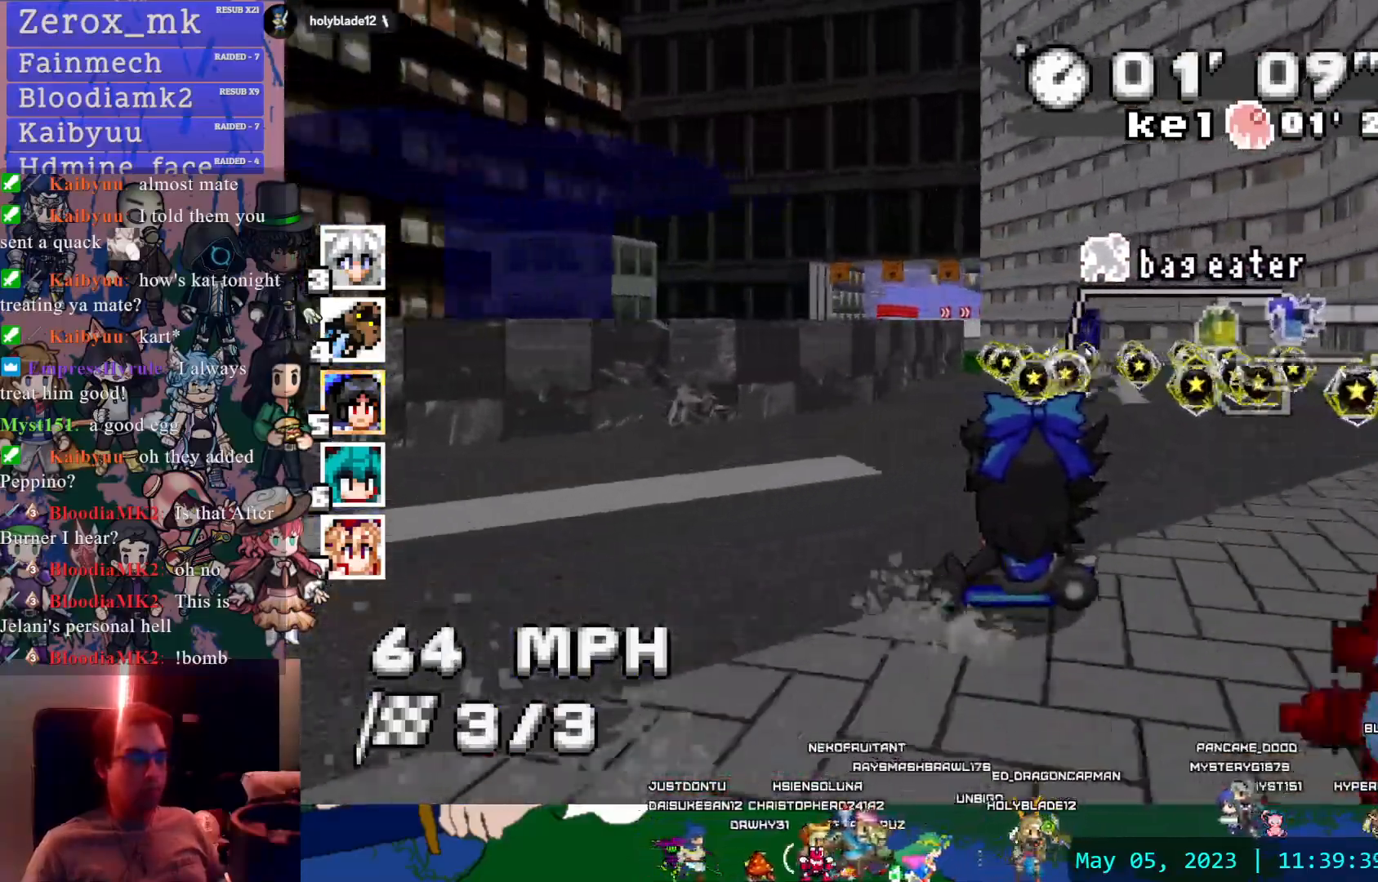
Gameplay with a controller (PlayStation layout); each line is a JSON object with the inputs held at the frame after it. "events" lists button and stick changes between this image and that frame as [ms after this image, input, new state], when the widget could be followed in between. Not read: L3 R3.
{"buttons": ["CROSS"], "left_stick": "down-right", "right_stick": "center", "events": [[350, "left_stick", "center"], [417, "R1", "up"], [500, "left_stick", "down-right"]]}
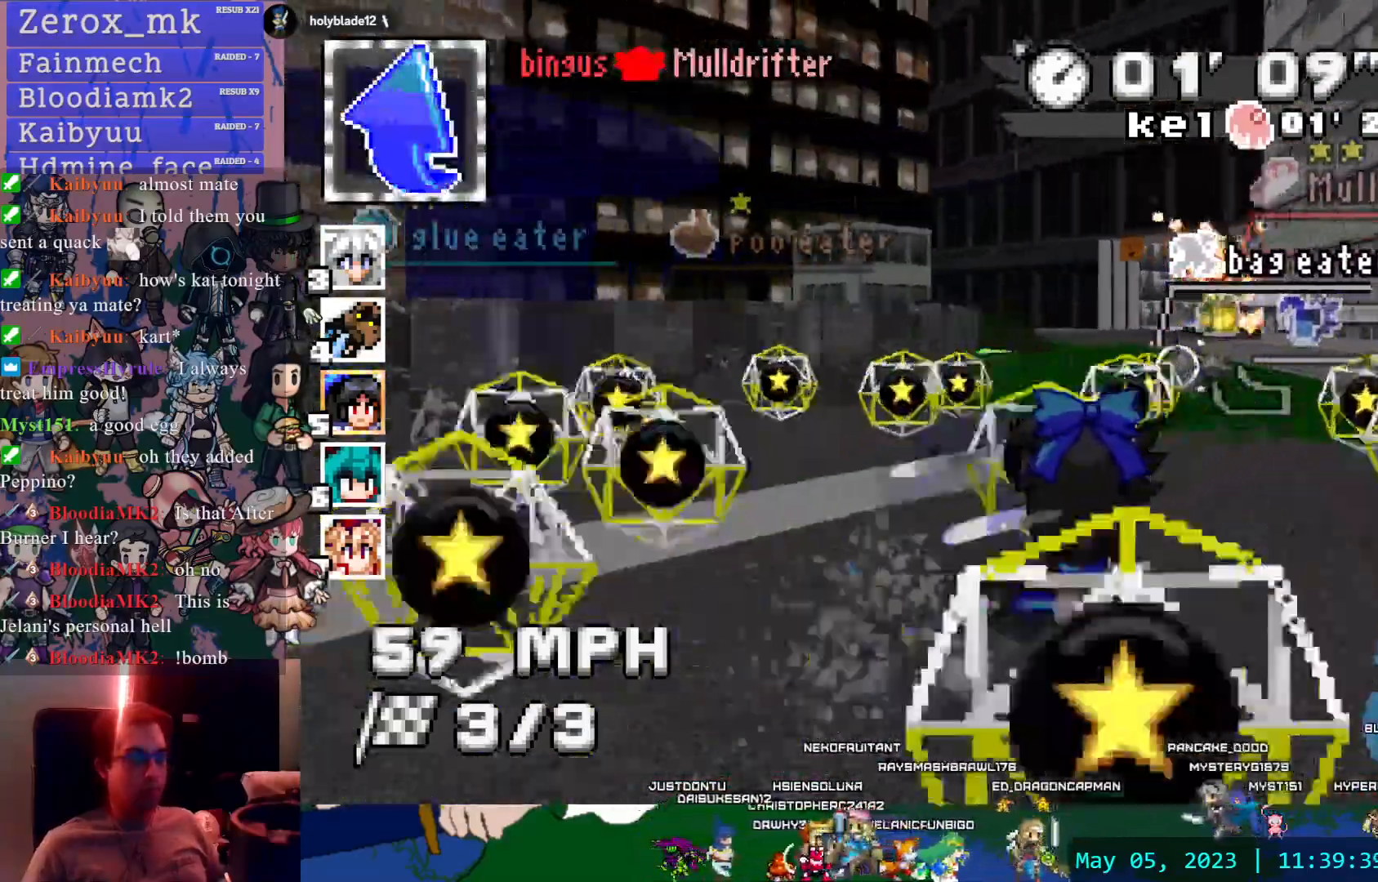
{"buttons": ["CROSS", "R1"], "left_stick": "center", "right_stick": "center", "events": [[67, "left_stick", "right"], [217, "R1", "down"], [450, "left_stick", "center"]]}
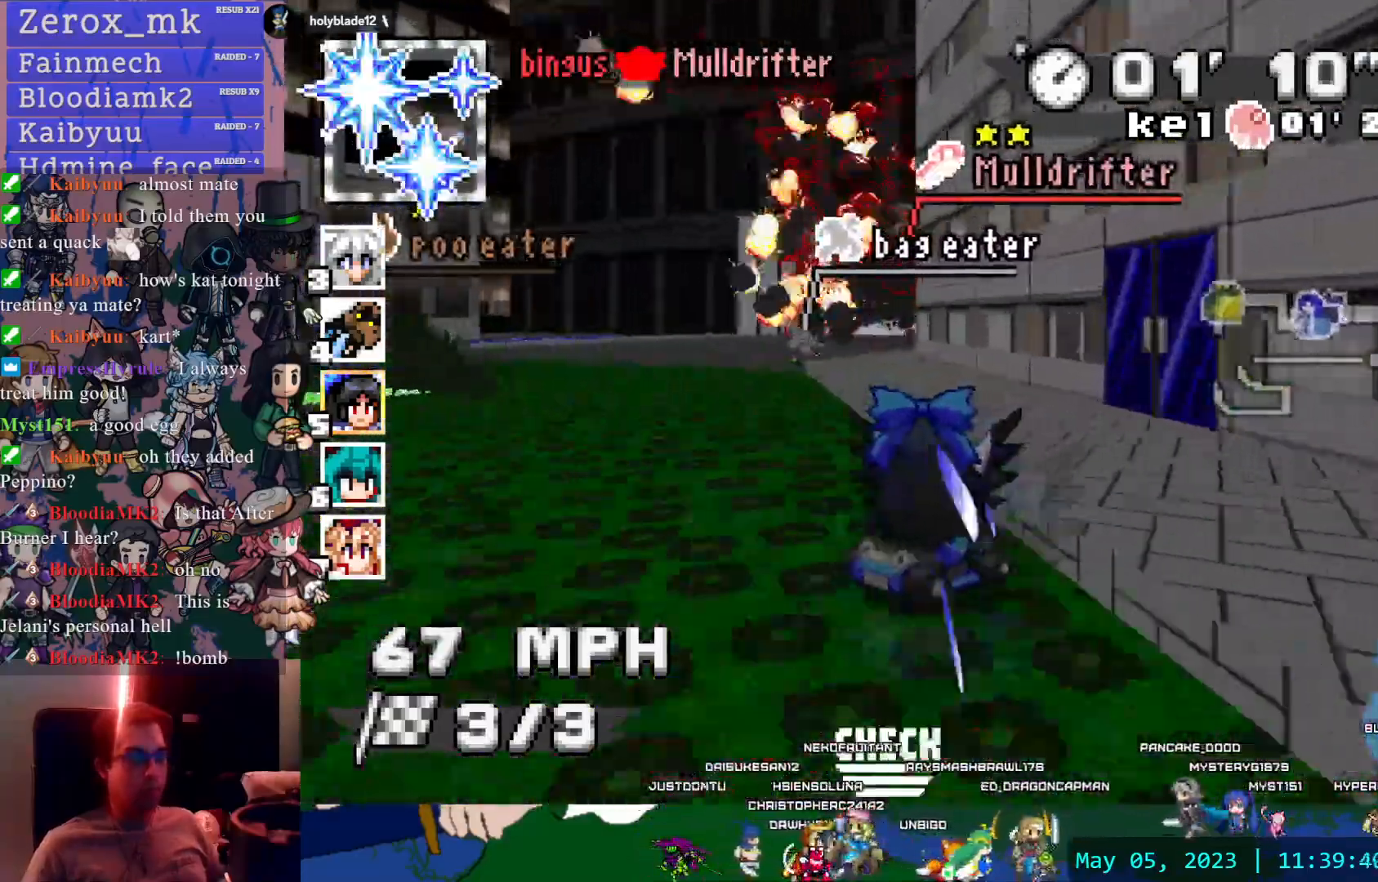
{"buttons": ["CROSS", "R1"], "left_stick": "center", "right_stick": "center", "events": [[250, "left_stick", "down-right"], [300, "left_stick", "center"]]}
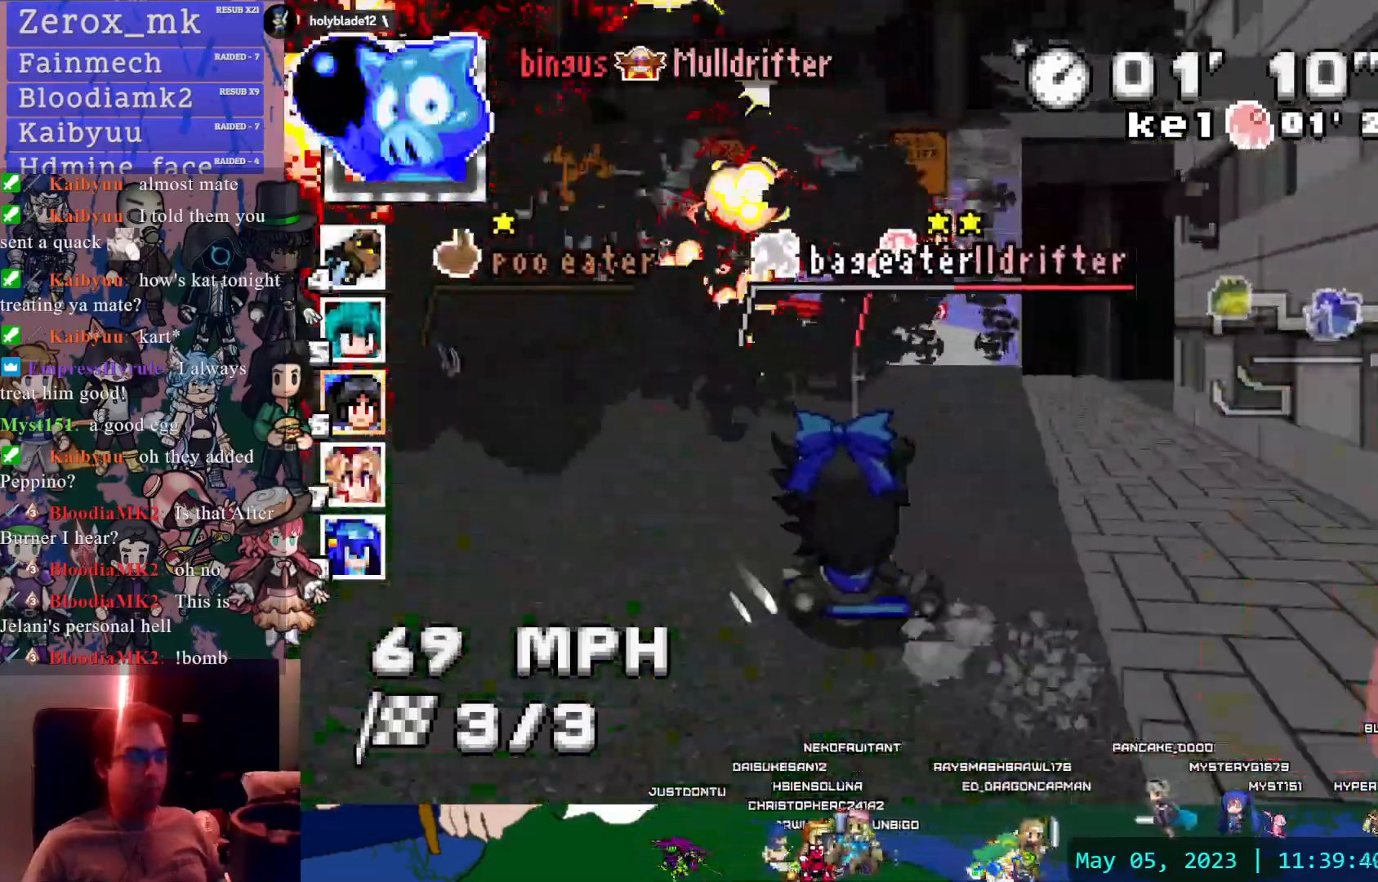
{"buttons": ["CROSS", "R1"], "left_stick": "center", "right_stick": "center", "events": []}
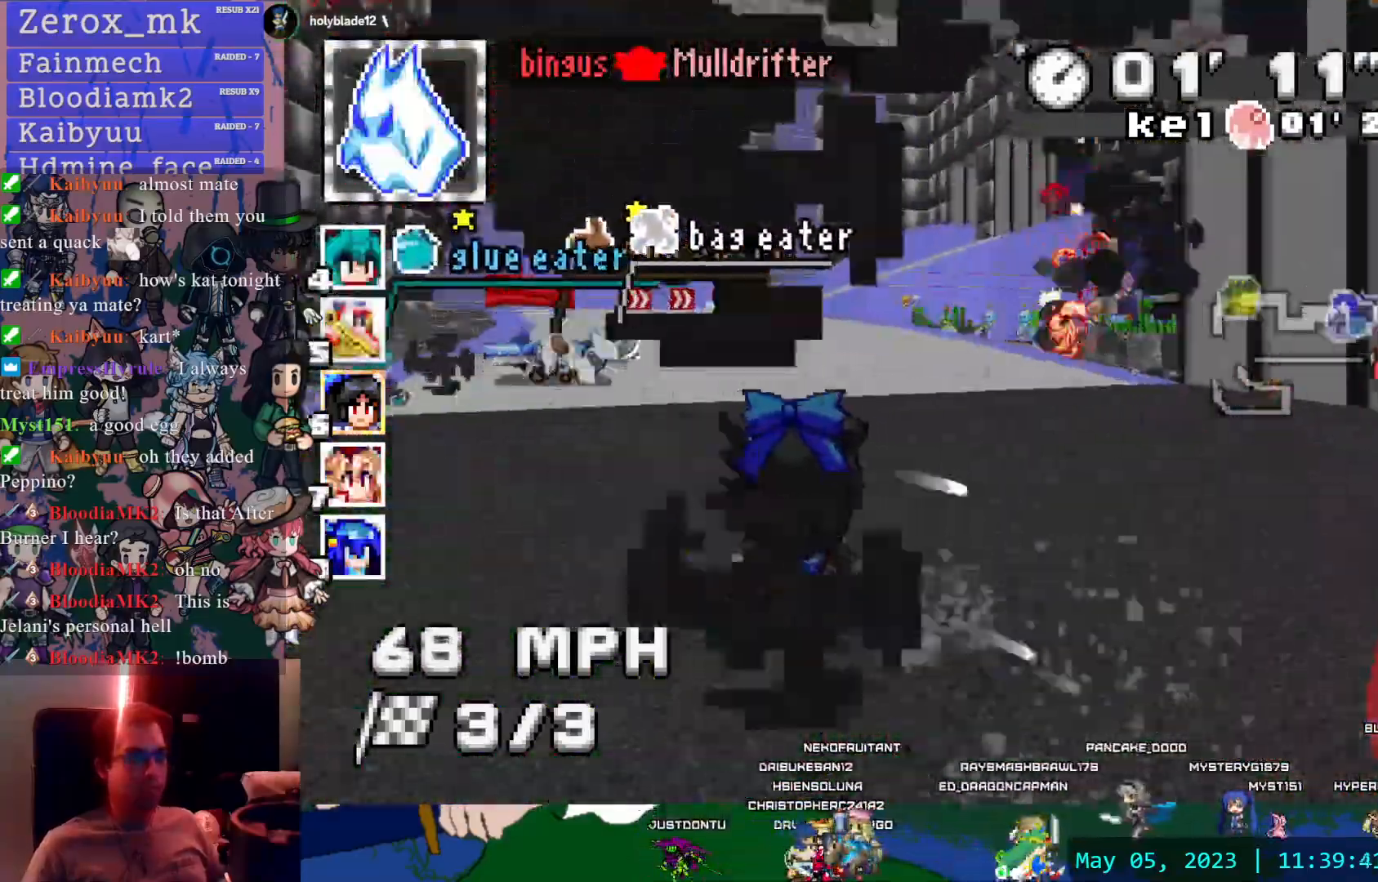
{"buttons": ["CROSS", "R1"], "left_stick": "right", "right_stick": "center", "events": [[117, "left_stick", "left"], [150, "R1", "up"], [383, "R1", "down"], [383, "left_stick", "right"]]}
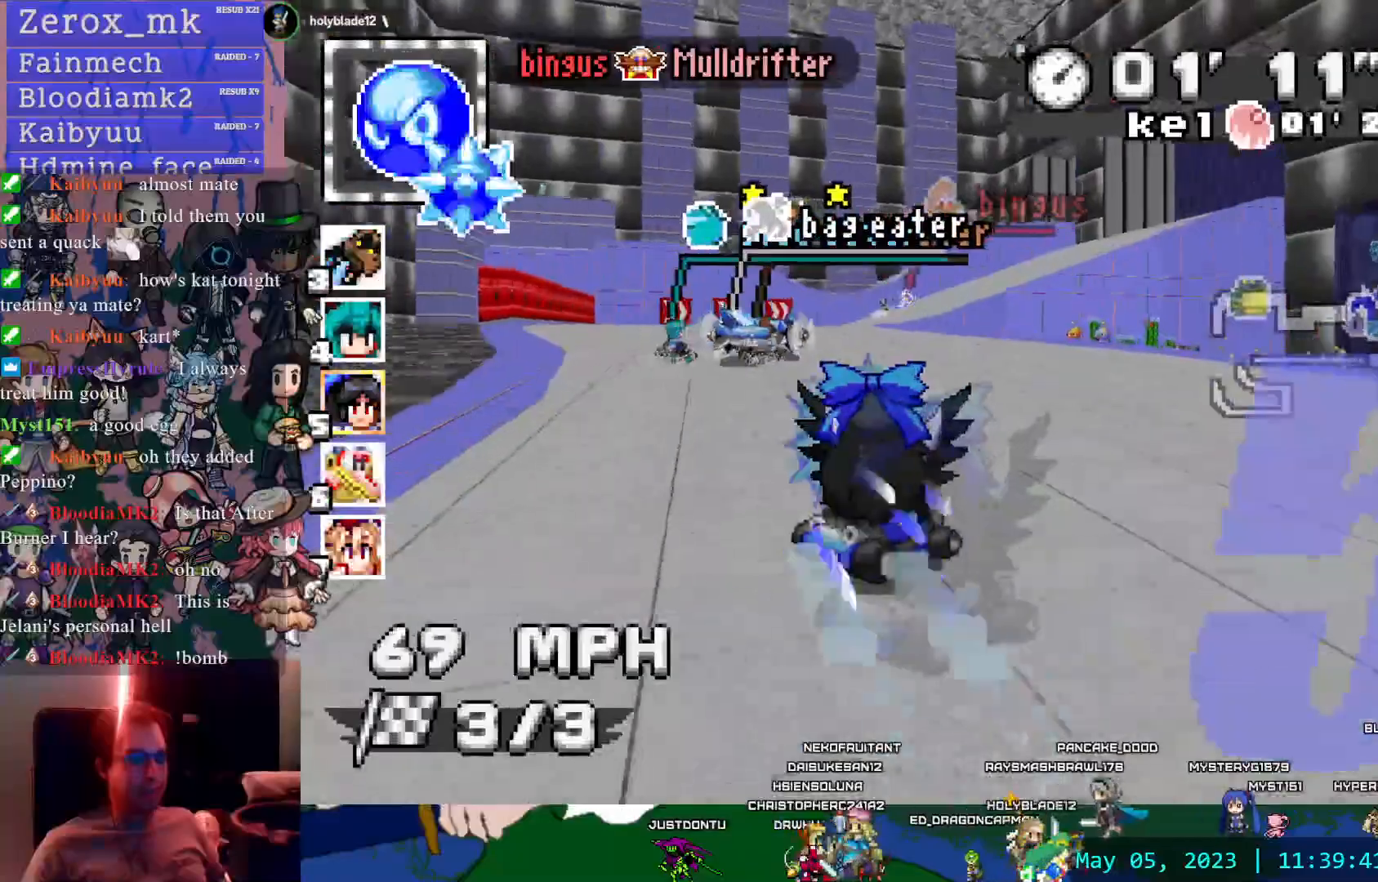
{"buttons": ["CROSS", "R1"], "left_stick": "right", "right_stick": "center", "events": [[317, "CIRCLE", "down"], [467, "CIRCLE", "up"]]}
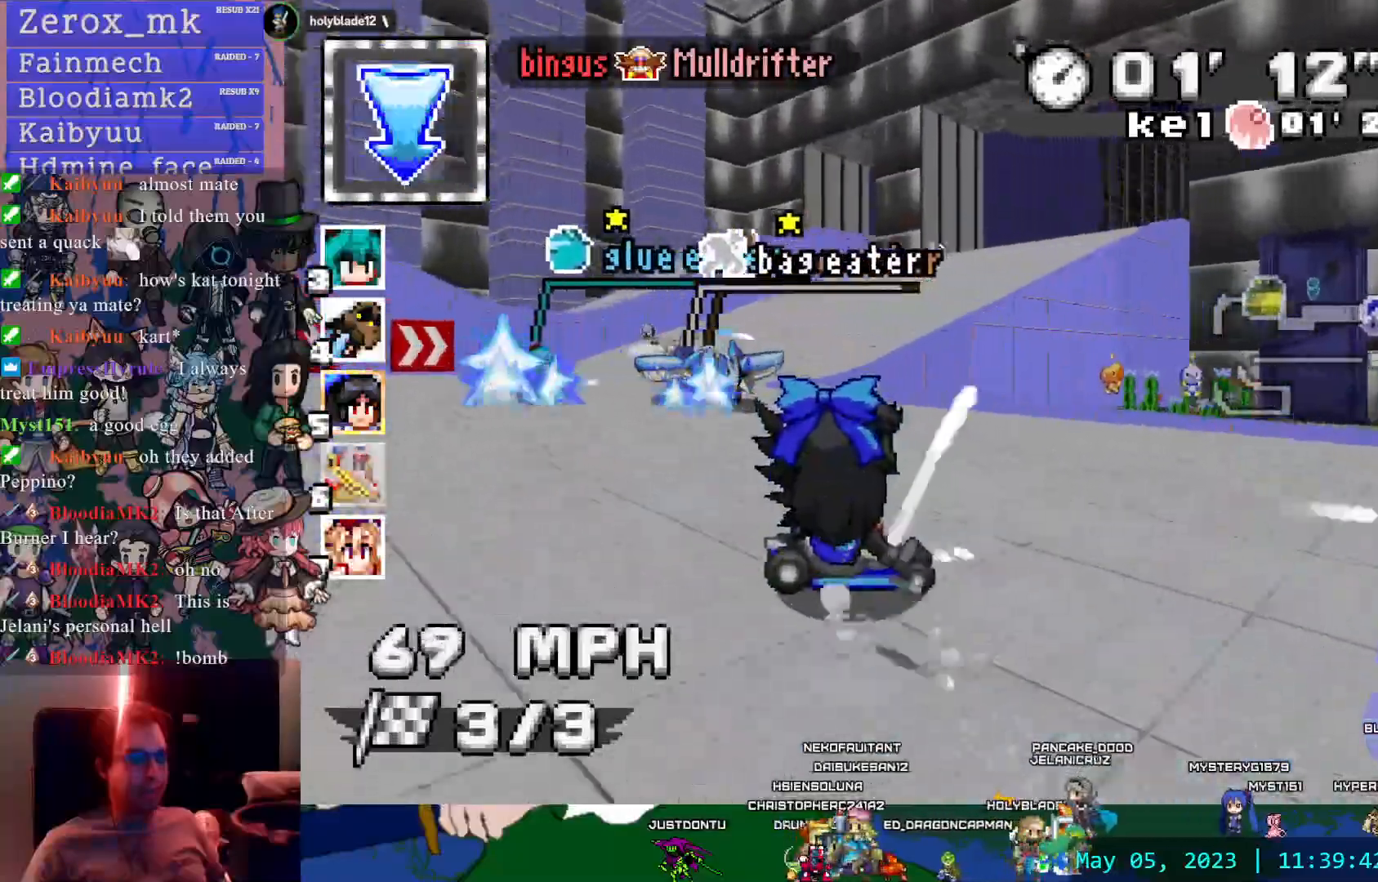
{"buttons": ["CROSS", "R1"], "left_stick": "right", "right_stick": "center", "events": []}
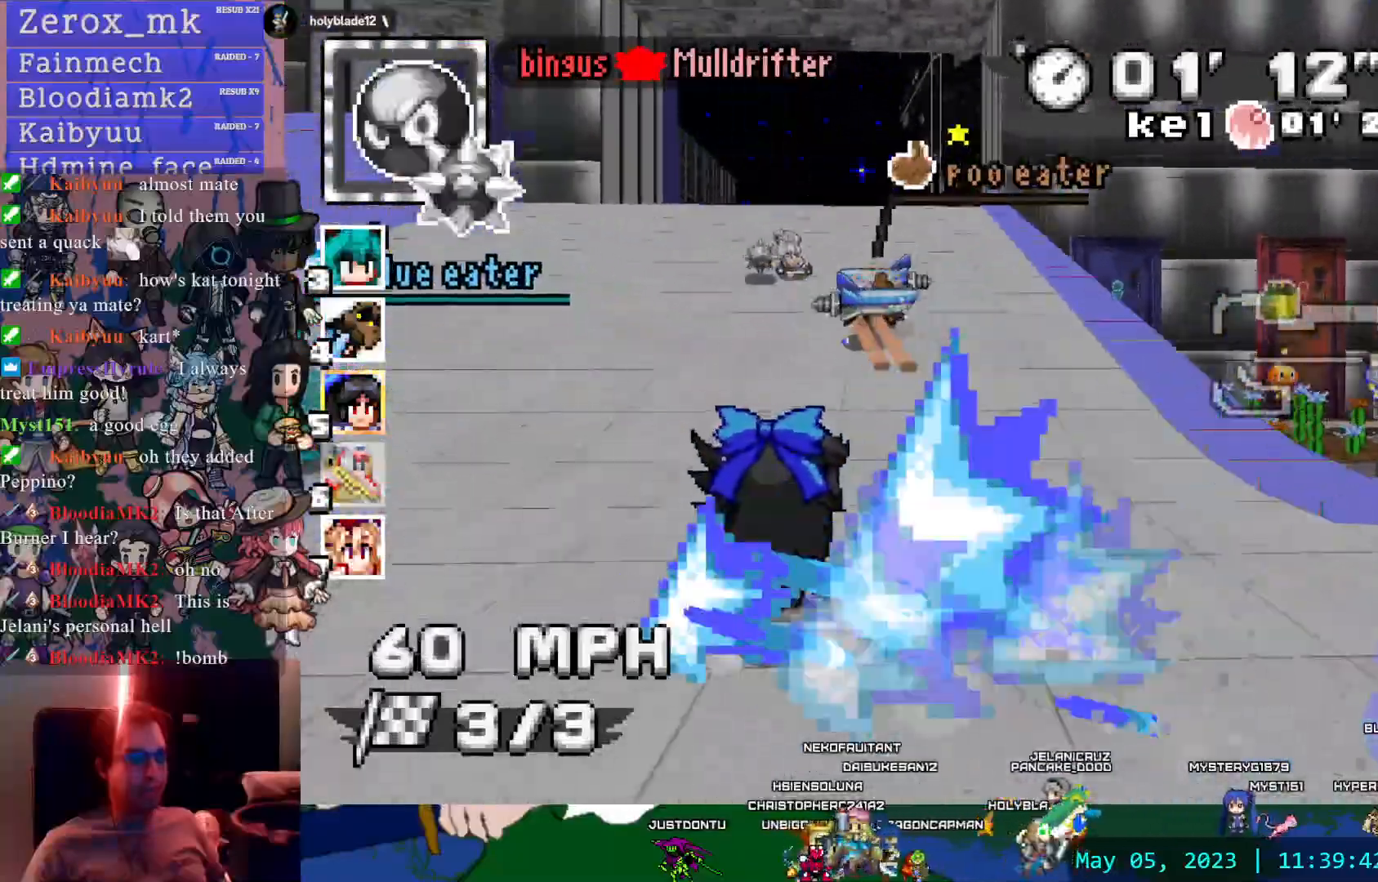
{"buttons": ["CROSS", "R1"], "left_stick": "left", "right_stick": "center", "events": [[17, "left_stick", "center"], [33, "R1", "up"], [250, "R1", "down"], [250, "left_stick", "right"], [367, "left_stick", "center"], [417, "left_stick", "left"]]}
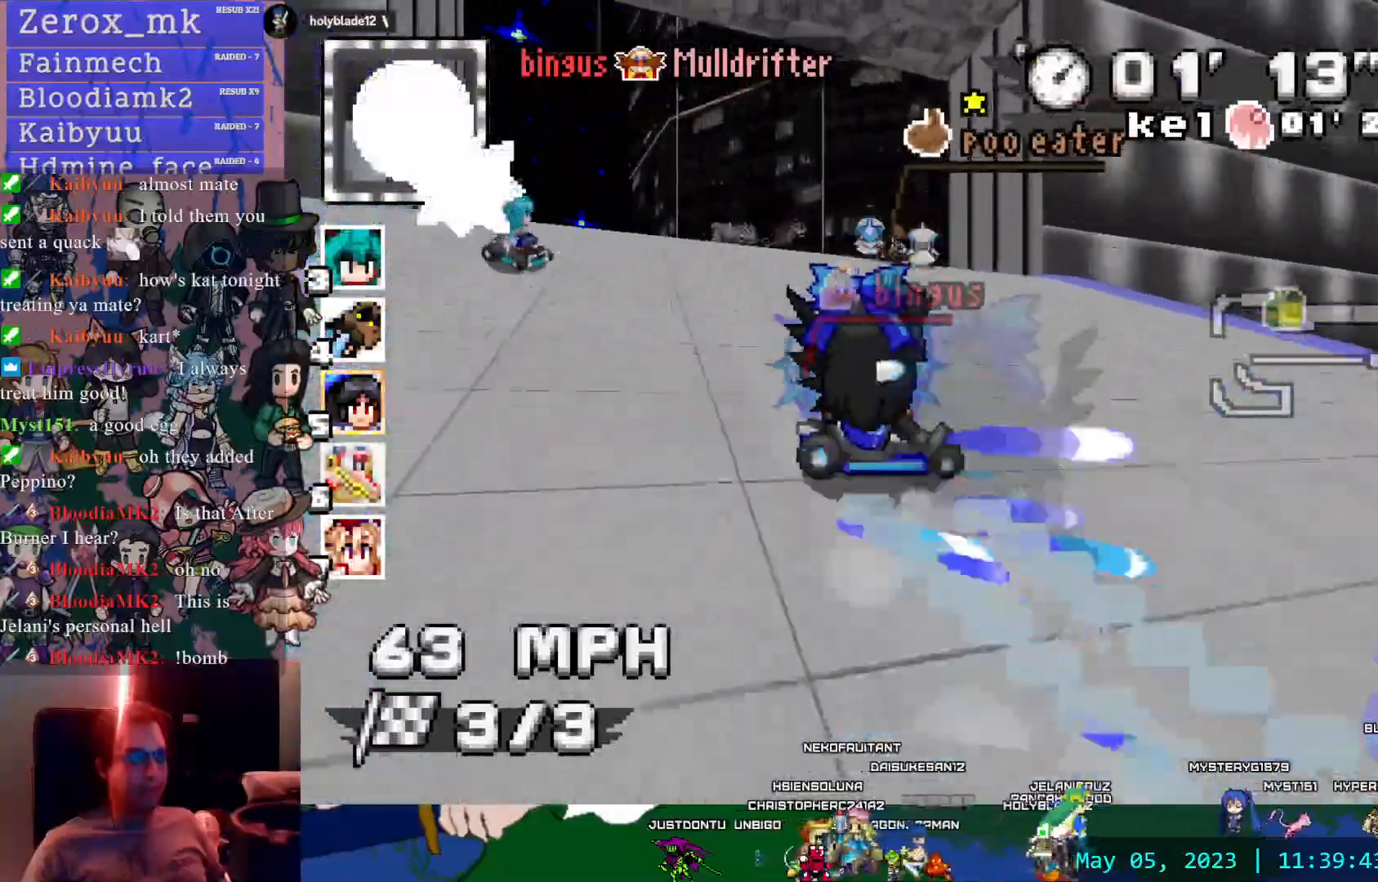
{"buttons": ["CROSS", "R1"], "left_stick": "down-right", "right_stick": "center"}
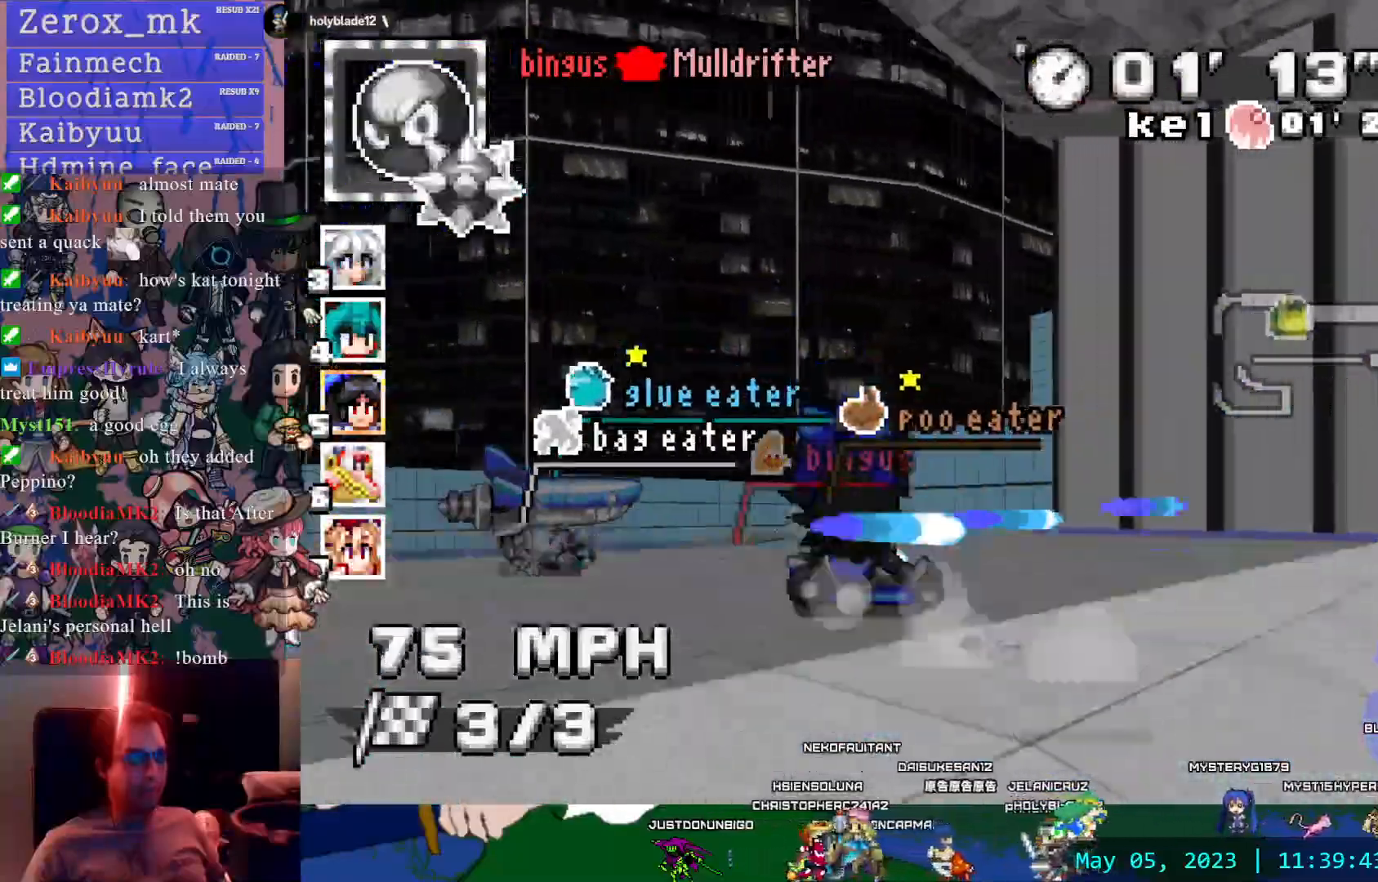
{"buttons": ["CROSS", "R1"], "left_stick": "left", "right_stick": "center", "events": [[300, "left_stick", "center"], [467, "left_stick", "left"]]}
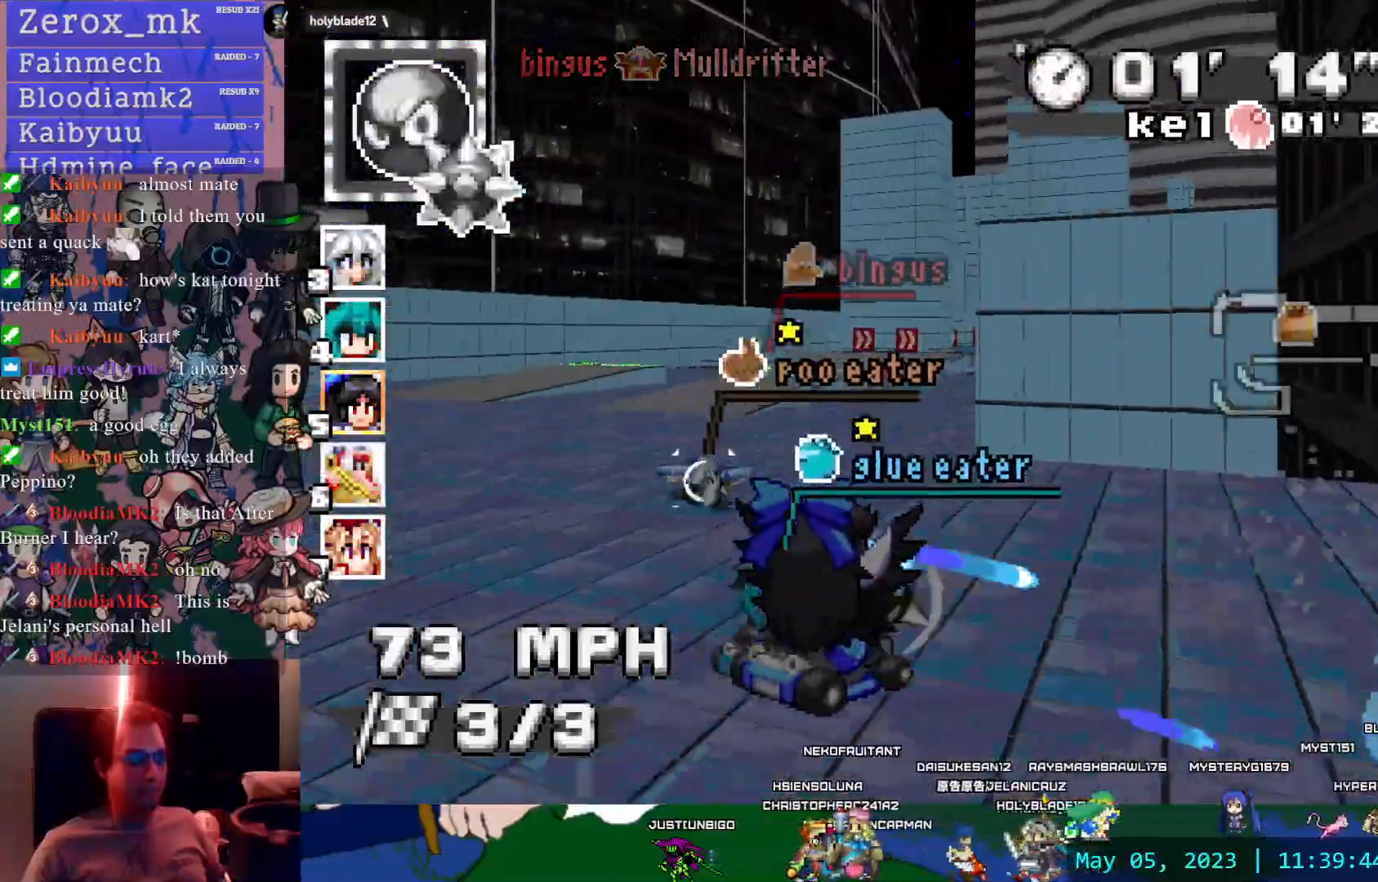
{"buttons": ["CROSS", "R1"], "left_stick": "right", "right_stick": "center", "events": [[50, "left_stick", "center"], [383, "left_stick", "right"]]}
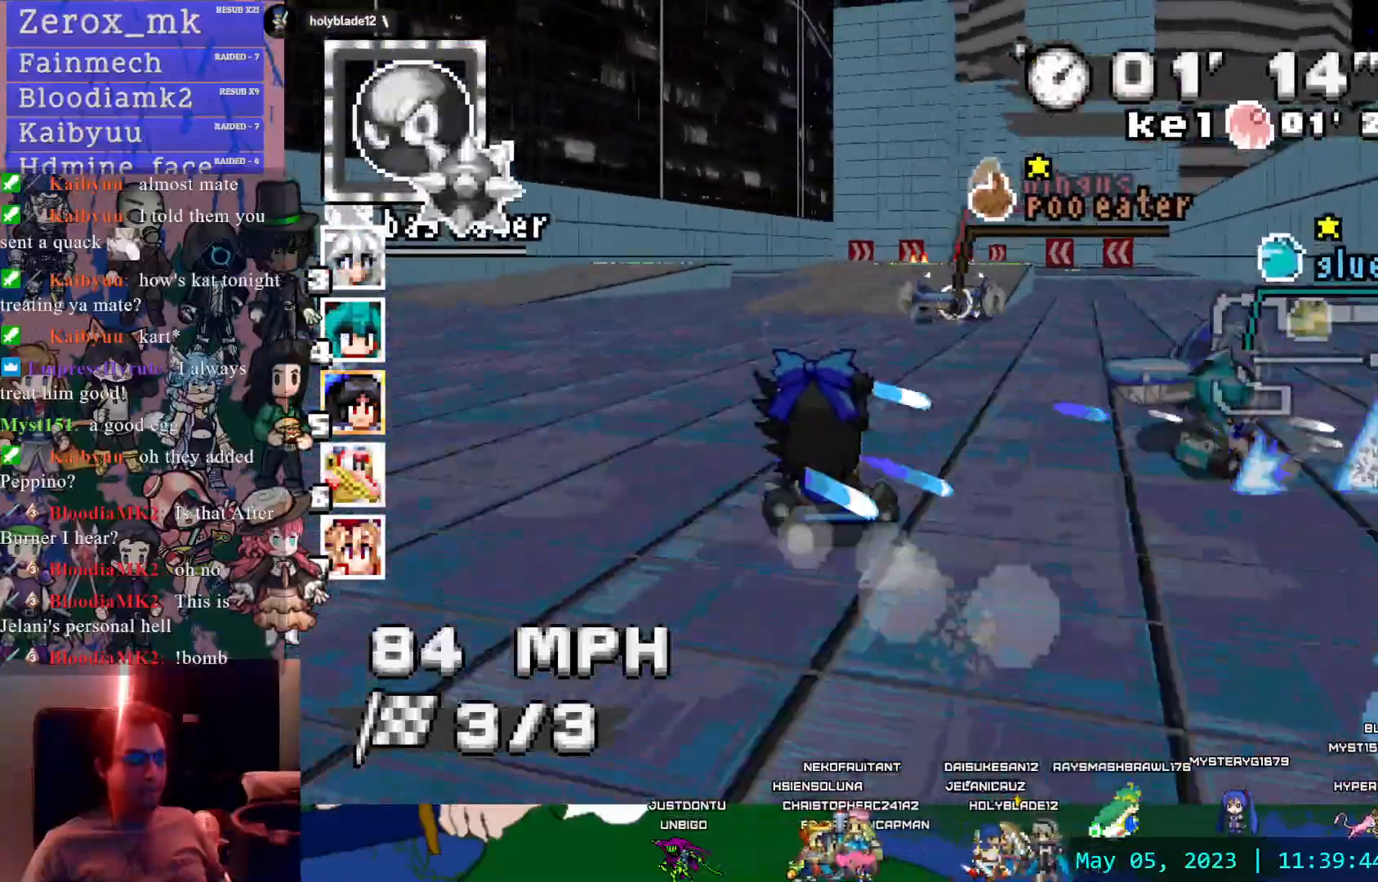
{"buttons": ["CROSS"], "left_stick": "center", "right_stick": "center", "events": [[67, "left_stick", "center"], [167, "R1", "up"], [300, "left_stick", "left"], [400, "left_stick", "center"]]}
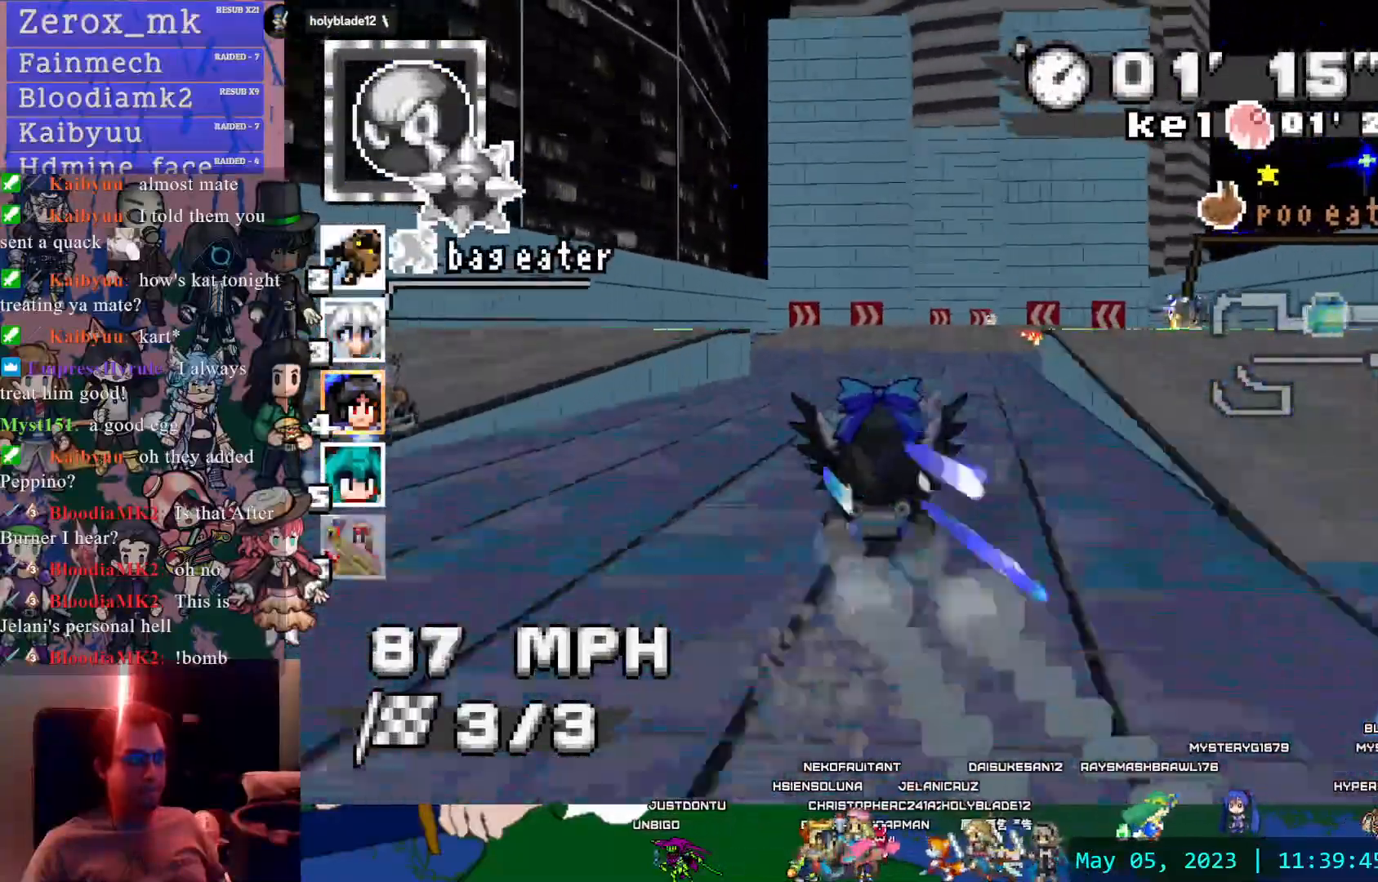
{"buttons": ["CROSS", "L1"], "left_stick": "center", "right_stick": "up-right", "events": [[367, "L1", "down"], [383, "right_stick", "up-right"], [450, "L1", "up"], [483, "L1", "down"]]}
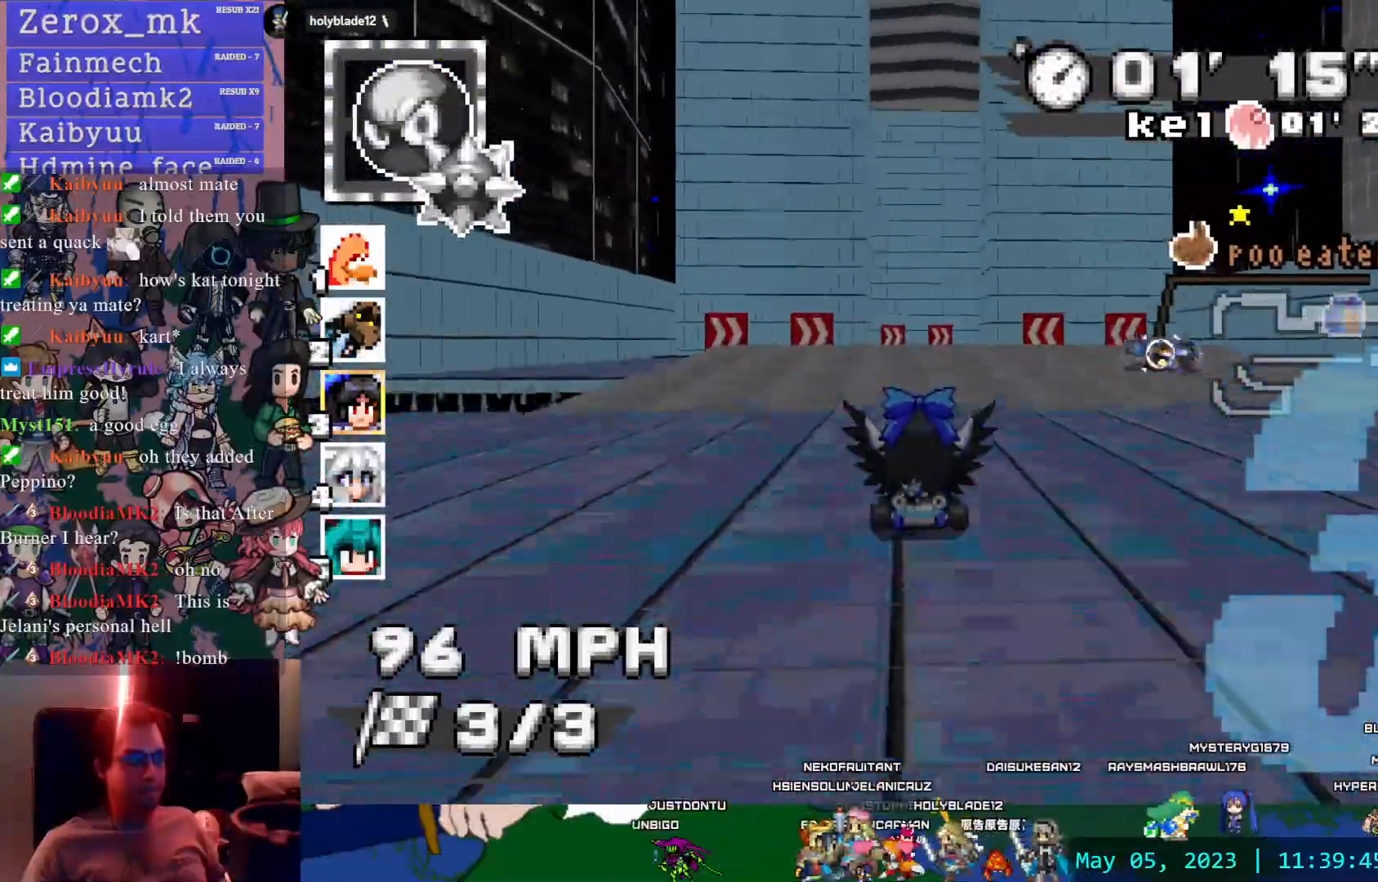
{"buttons": ["CROSS", "R1"], "left_stick": "center", "right_stick": "up-right", "events": [[83, "L1", "up"], [417, "R1", "down"]]}
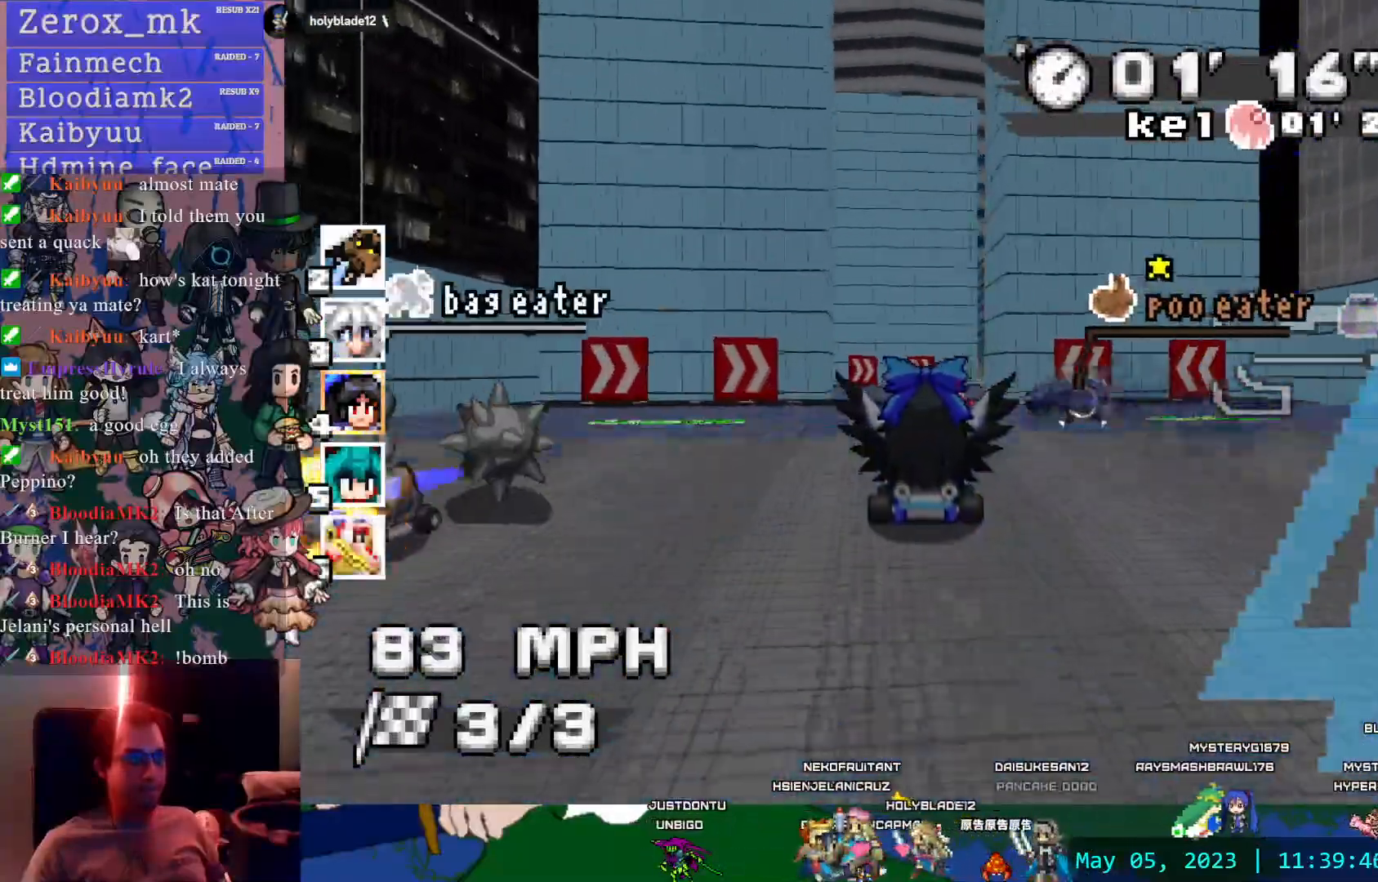
{"buttons": ["CROSS", "R1"], "left_stick": "left", "right_stick": "center", "events": [[133, "left_stick", "down-right"], [383, "left_stick", "center"], [450, "left_stick", "left"], [500, "right_stick", "center"]]}
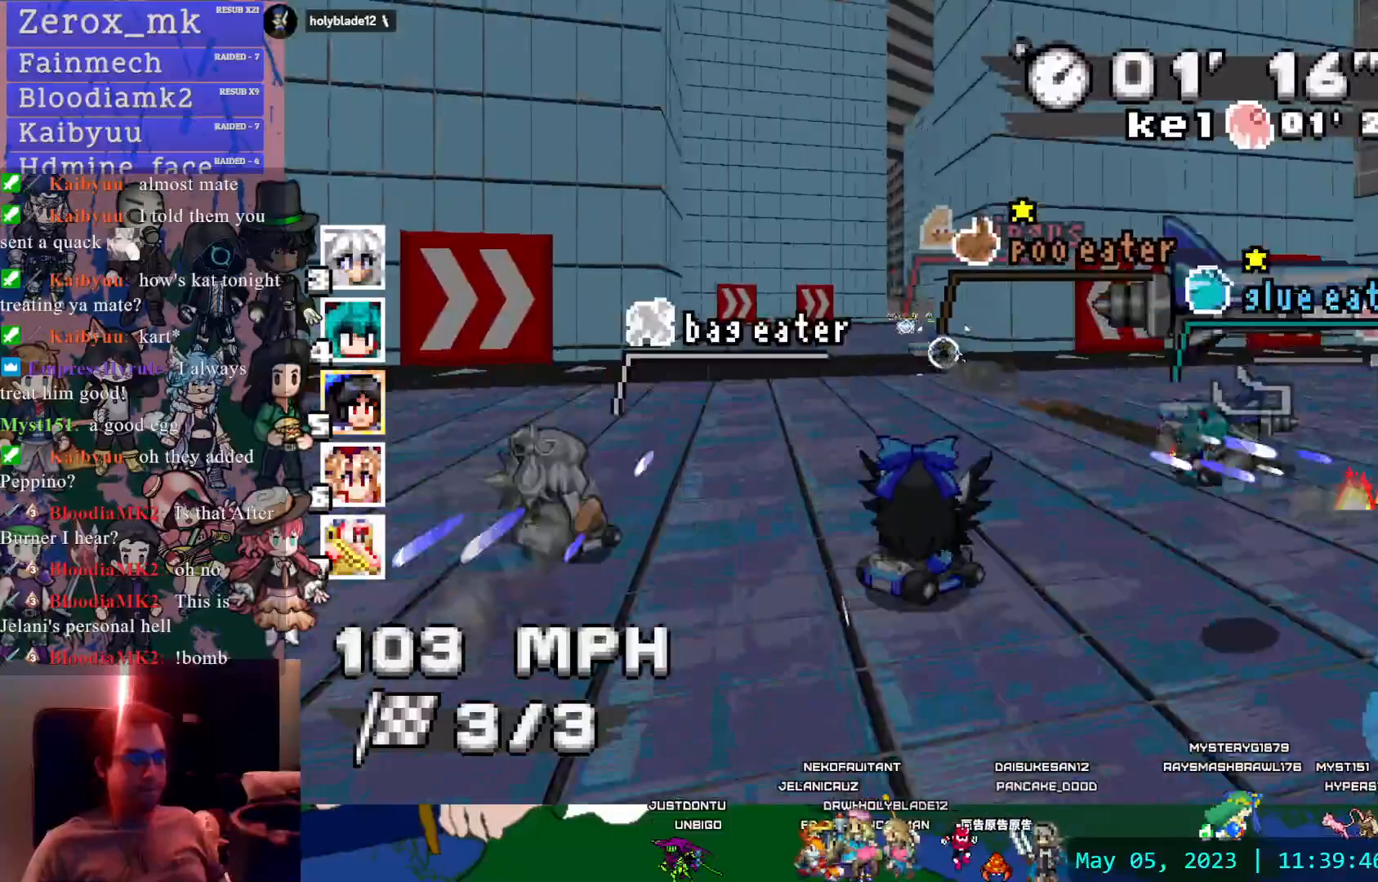
{"buttons": ["CROSS"], "left_stick": "center", "right_stick": "center", "events": [[33, "left_stick", "center"], [117, "left_stick", "down-right"], [267, "left_stick", "center"], [283, "R1", "up"]]}
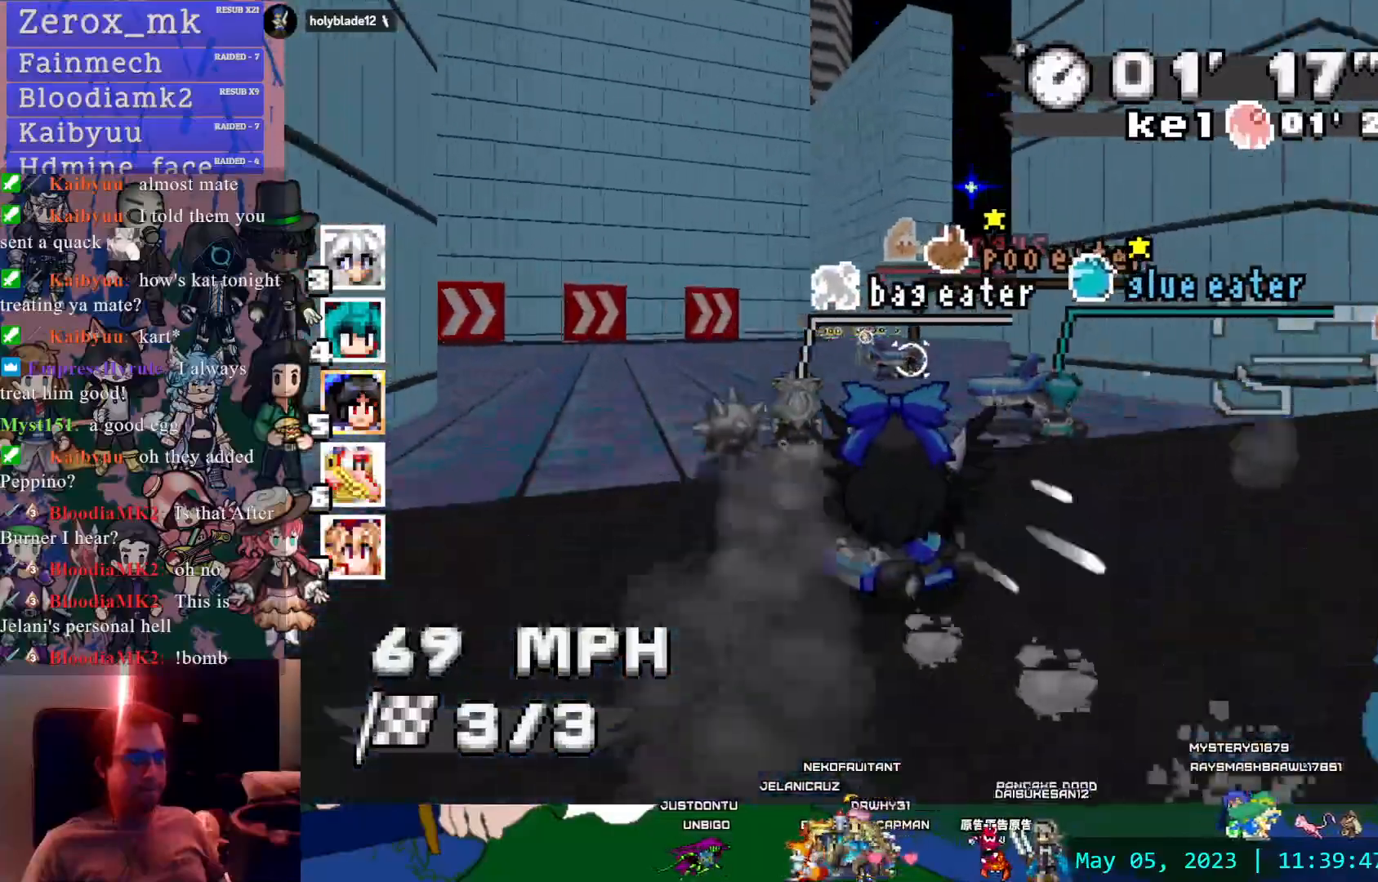
{"buttons": ["CROSS", "R1"], "left_stick": "left", "right_stick": "center", "events": [[467, "R1", "down"], [467, "left_stick", "left"]]}
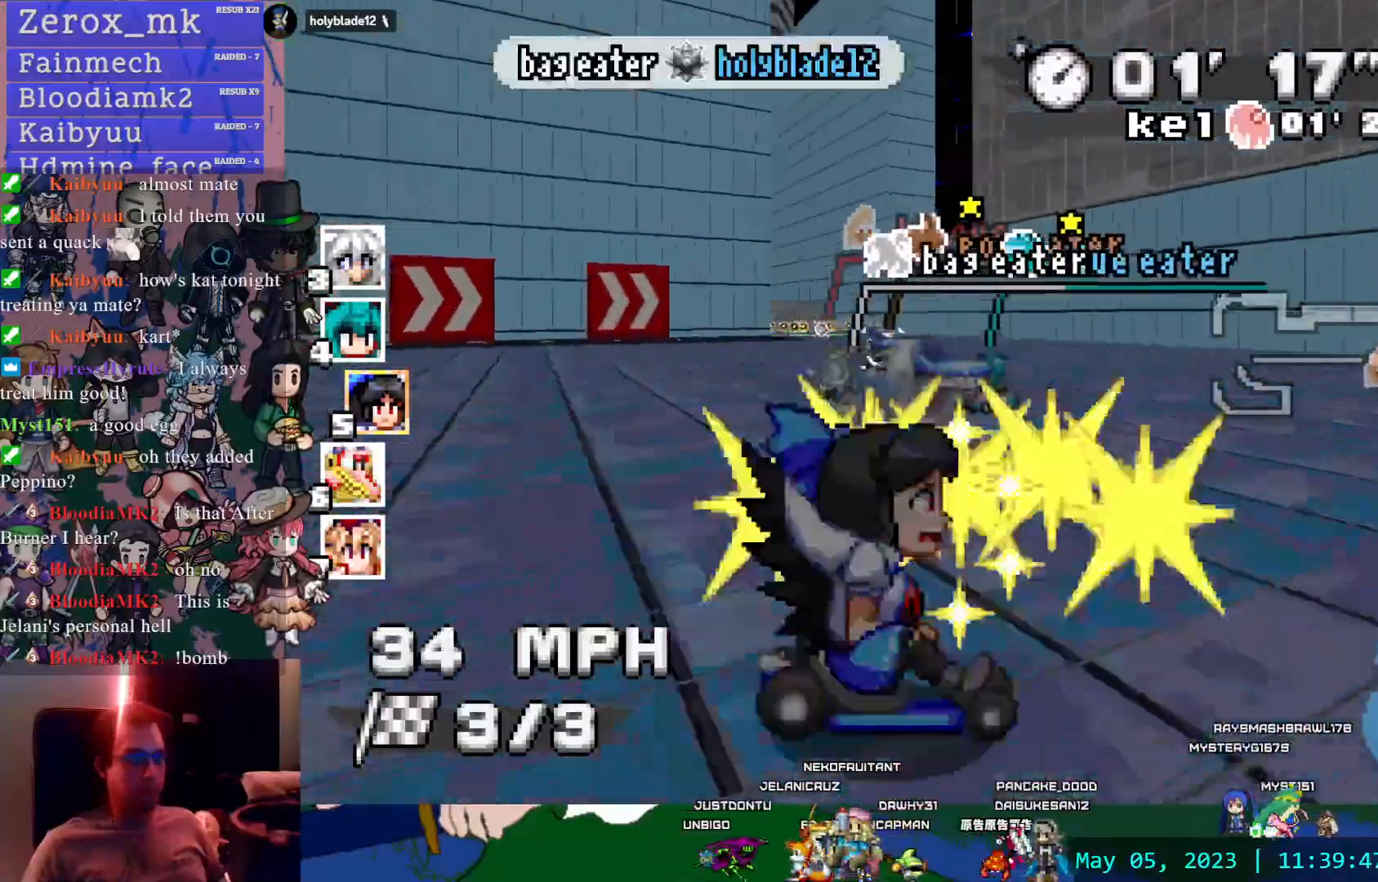
{"buttons": ["CROSS"], "left_stick": "center", "right_stick": "center", "events": [[133, "left_stick", "center"], [267, "R1", "up"]]}
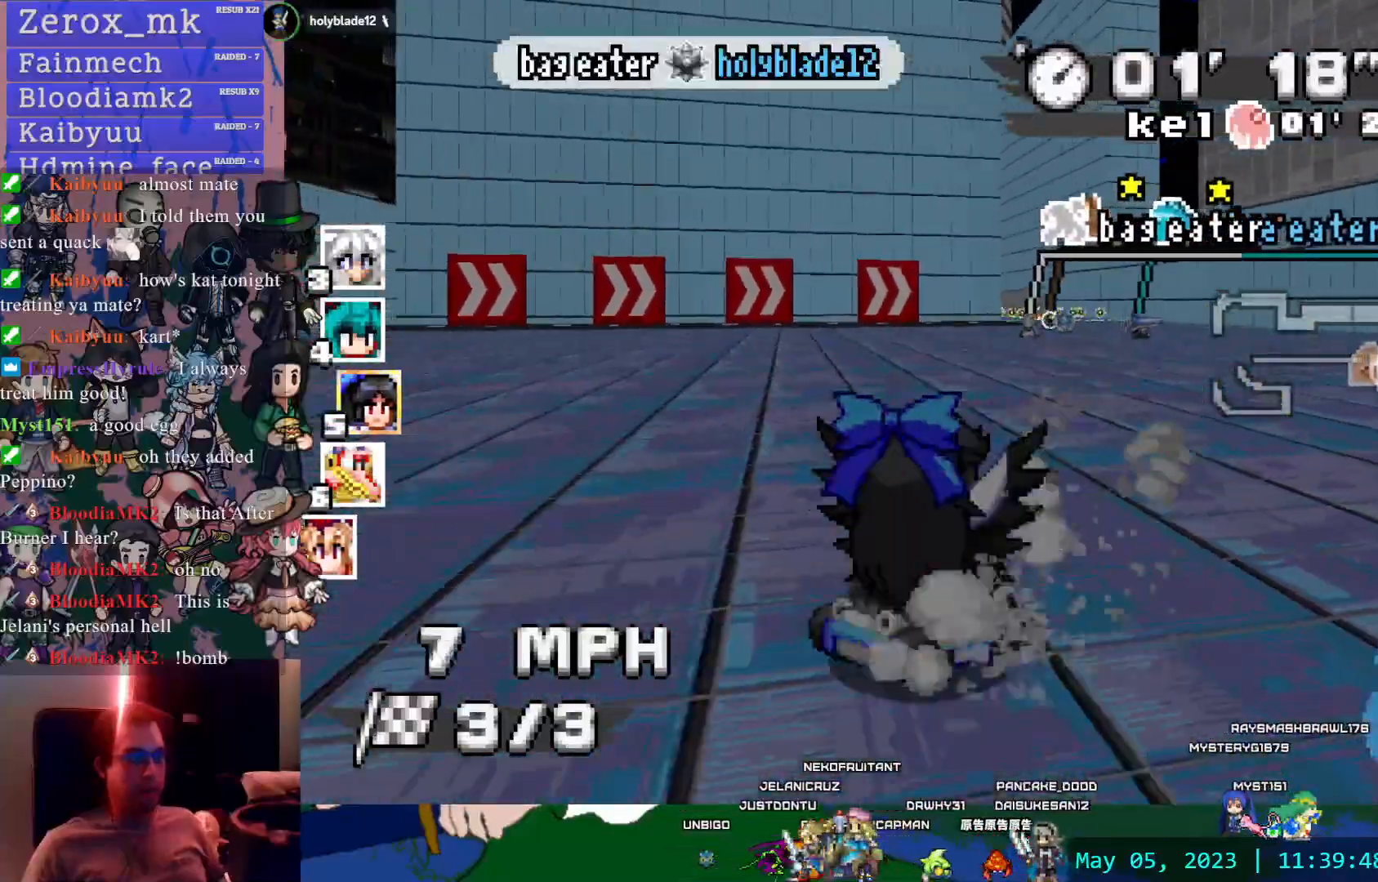
{"buttons": ["CROSS"], "left_stick": "center", "right_stick": "center", "events": [[33, "left_stick", "right"], [150, "left_stick", "center"]]}
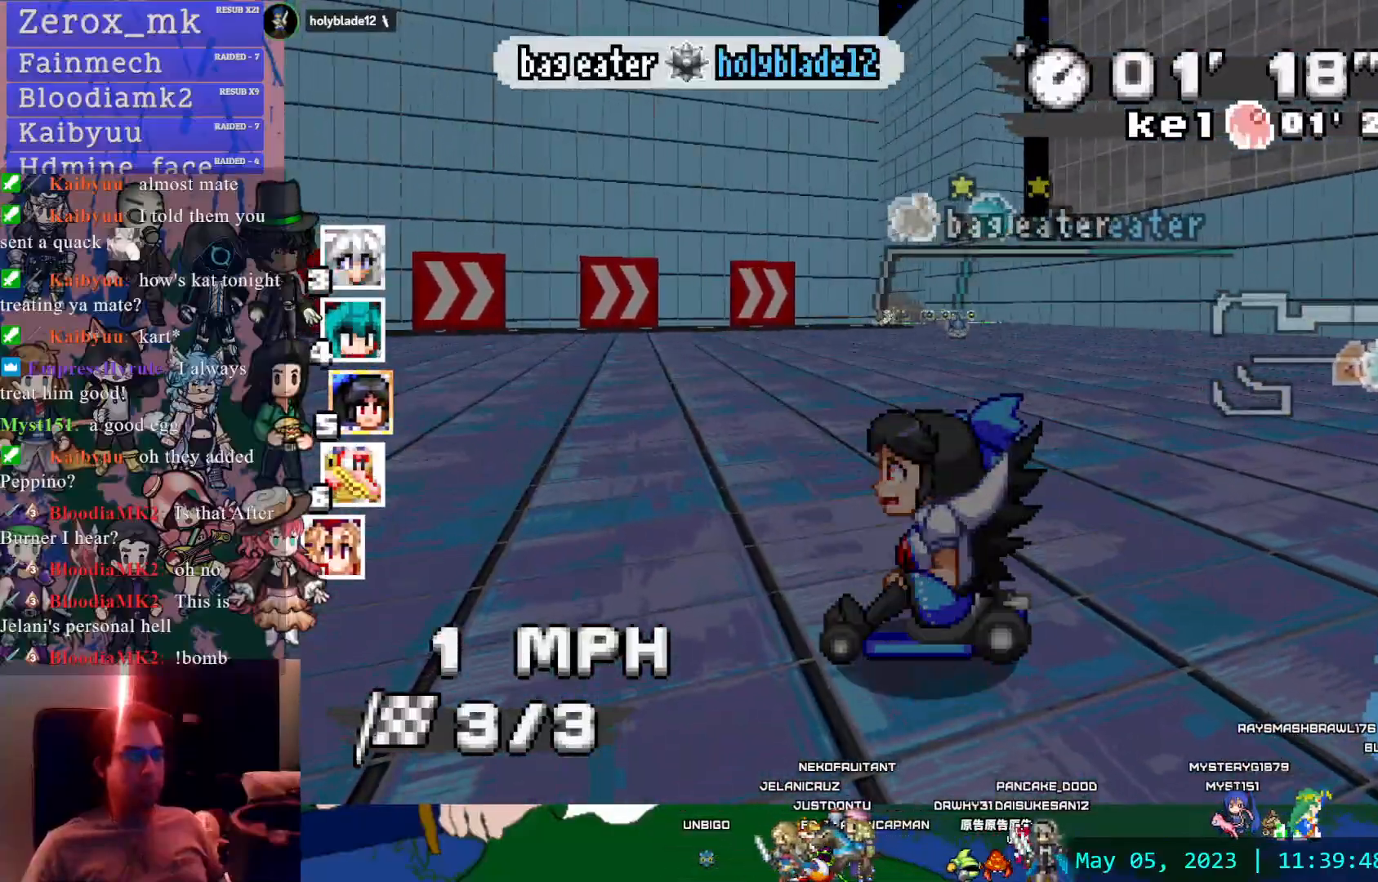
{"buttons": ["CROSS"], "left_stick": "center", "right_stick": "center", "events": []}
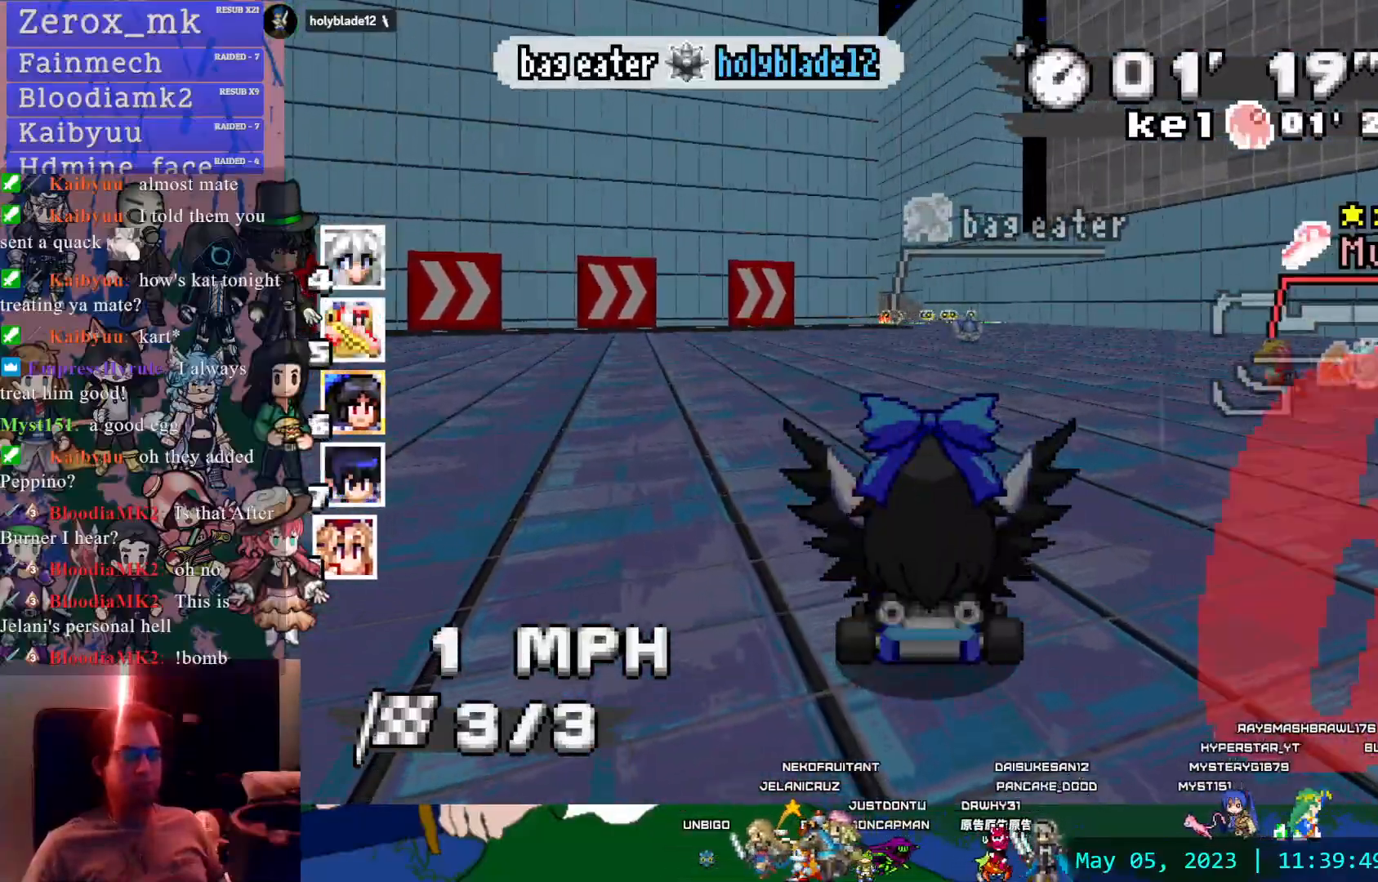
{"buttons": ["CROSS"], "left_stick": "center", "right_stick": "center", "events": []}
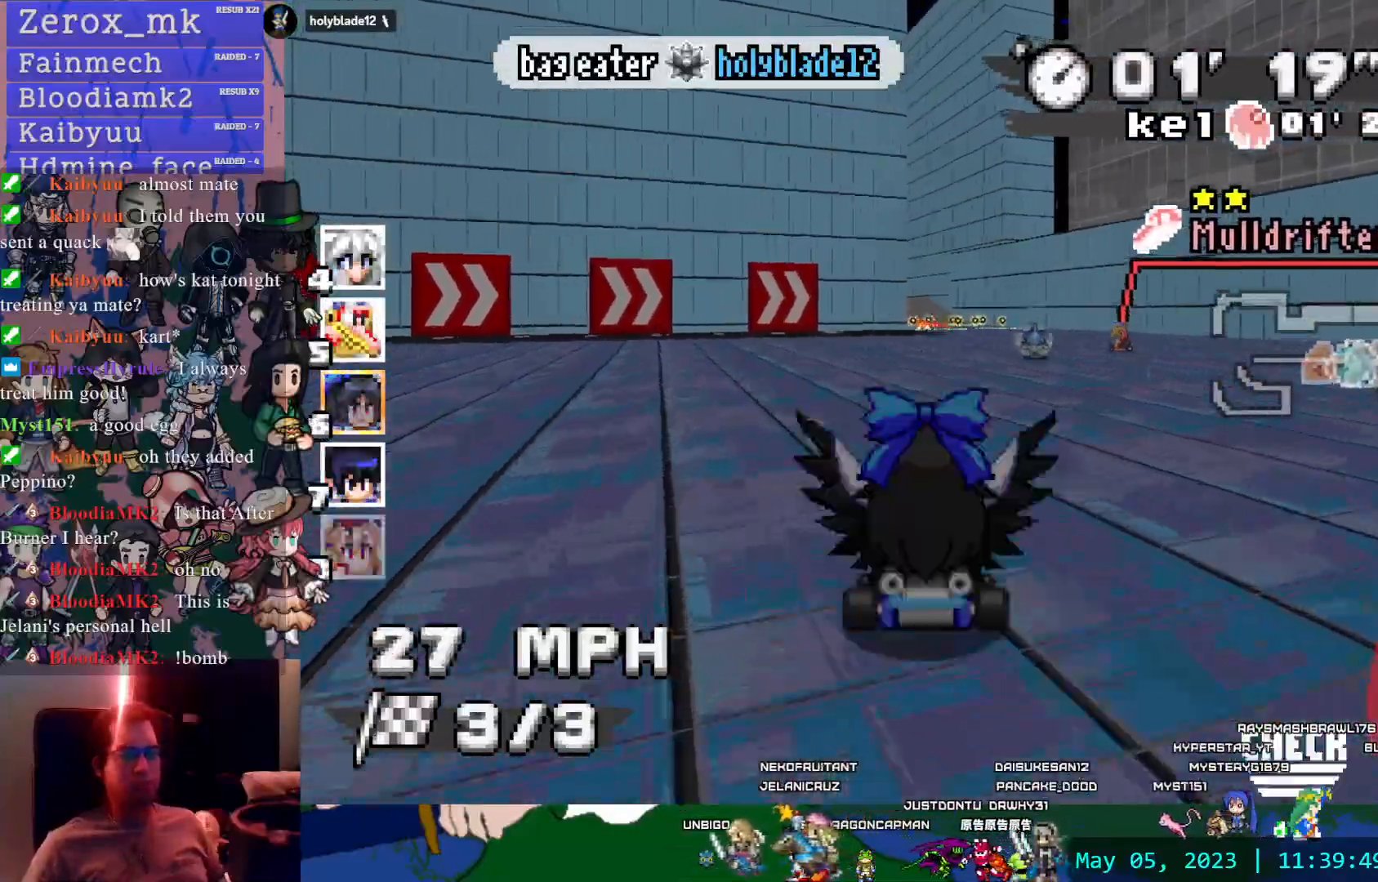
{"buttons": ["CROSS"], "left_stick": "down-right", "right_stick": "center", "events": [[500, "left_stick", "down-right"]]}
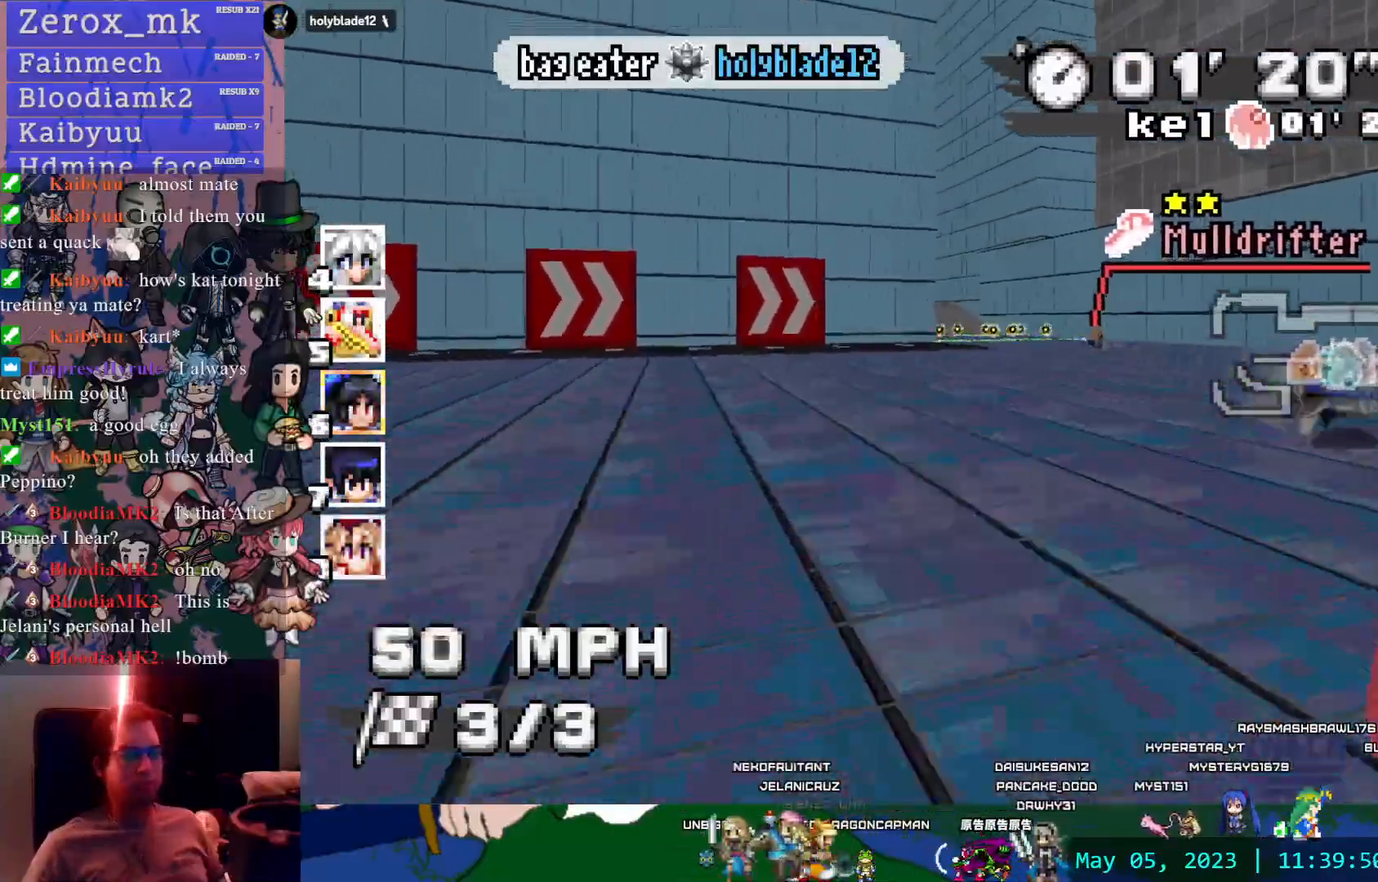
{"buttons": ["CROSS", "R1"], "left_stick": "left", "right_stick": "center", "events": [[33, "left_stick", "up-right"], [83, "left_stick", "right"], [283, "R1", "down"], [283, "left_stick", "left"]]}
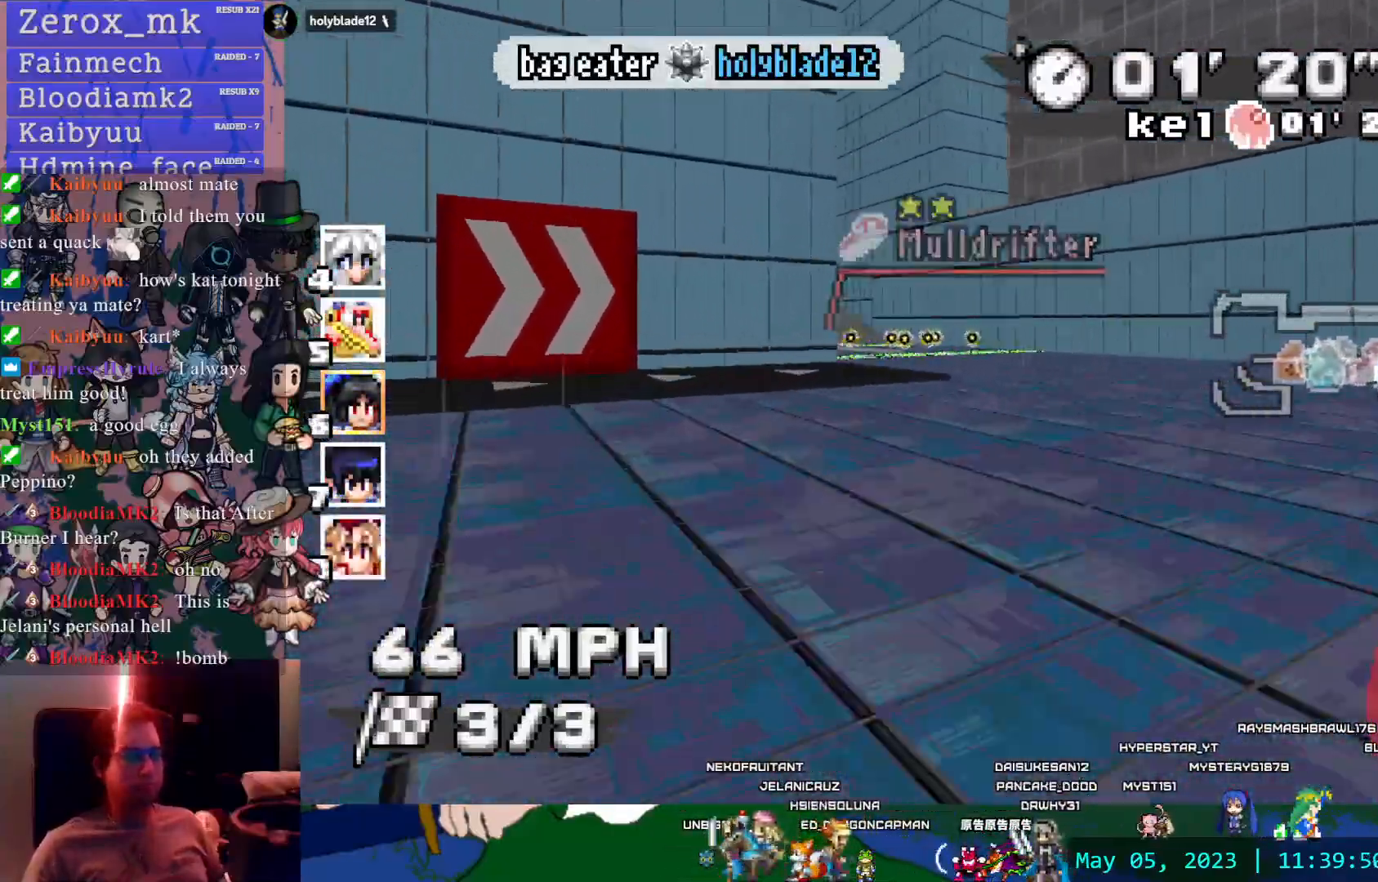
{"buttons": ["CROSS"], "left_stick": "left", "right_stick": "center", "events": [[183, "R1", "up"]]}
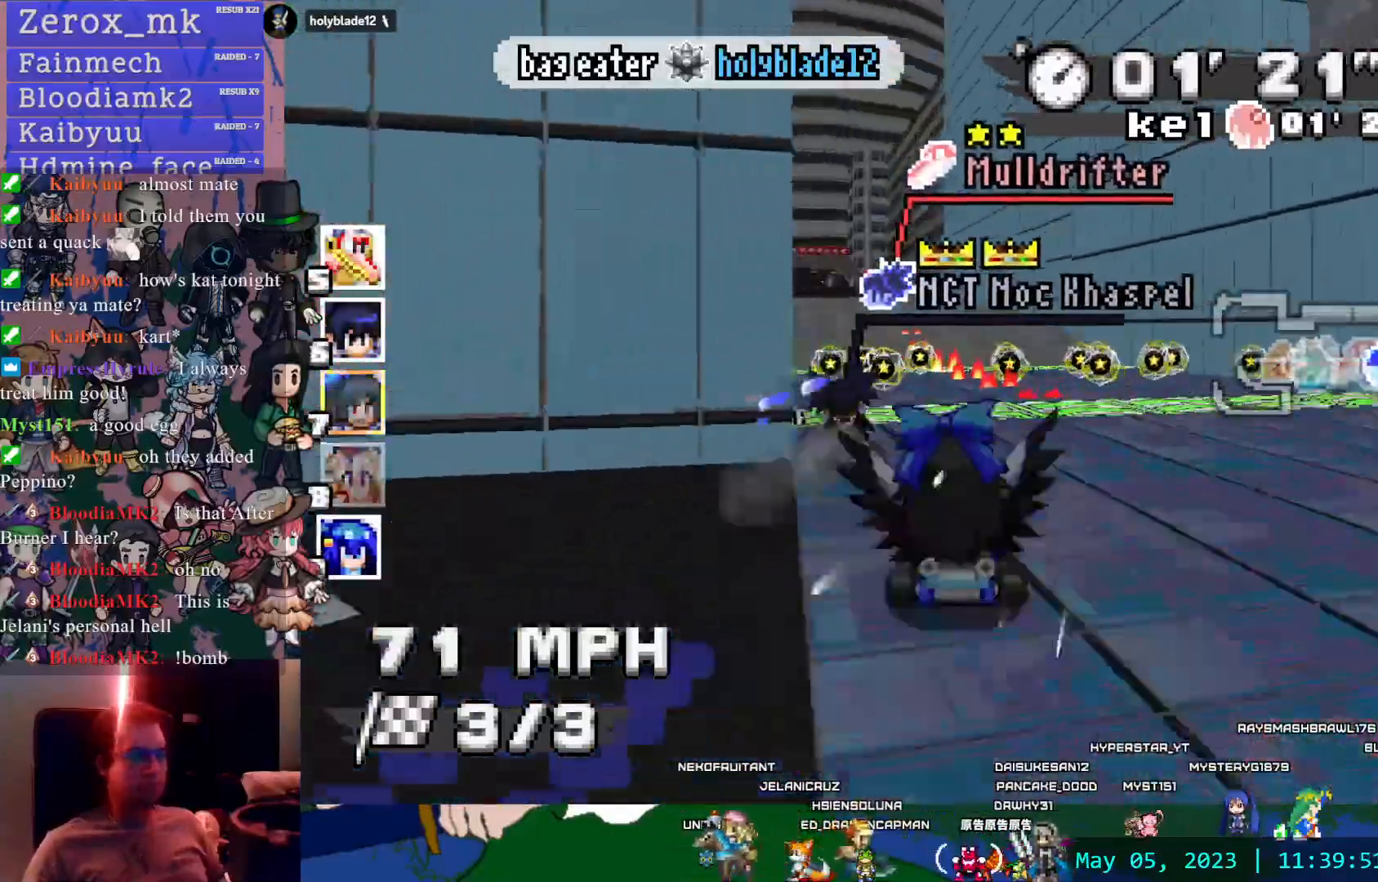
{"buttons": ["CROSS"], "left_stick": "left", "right_stick": "center", "events": [[67, "left_stick", "center"], [150, "left_stick", "down-right"], [300, "left_stick", "center"], [367, "left_stick", "left"]]}
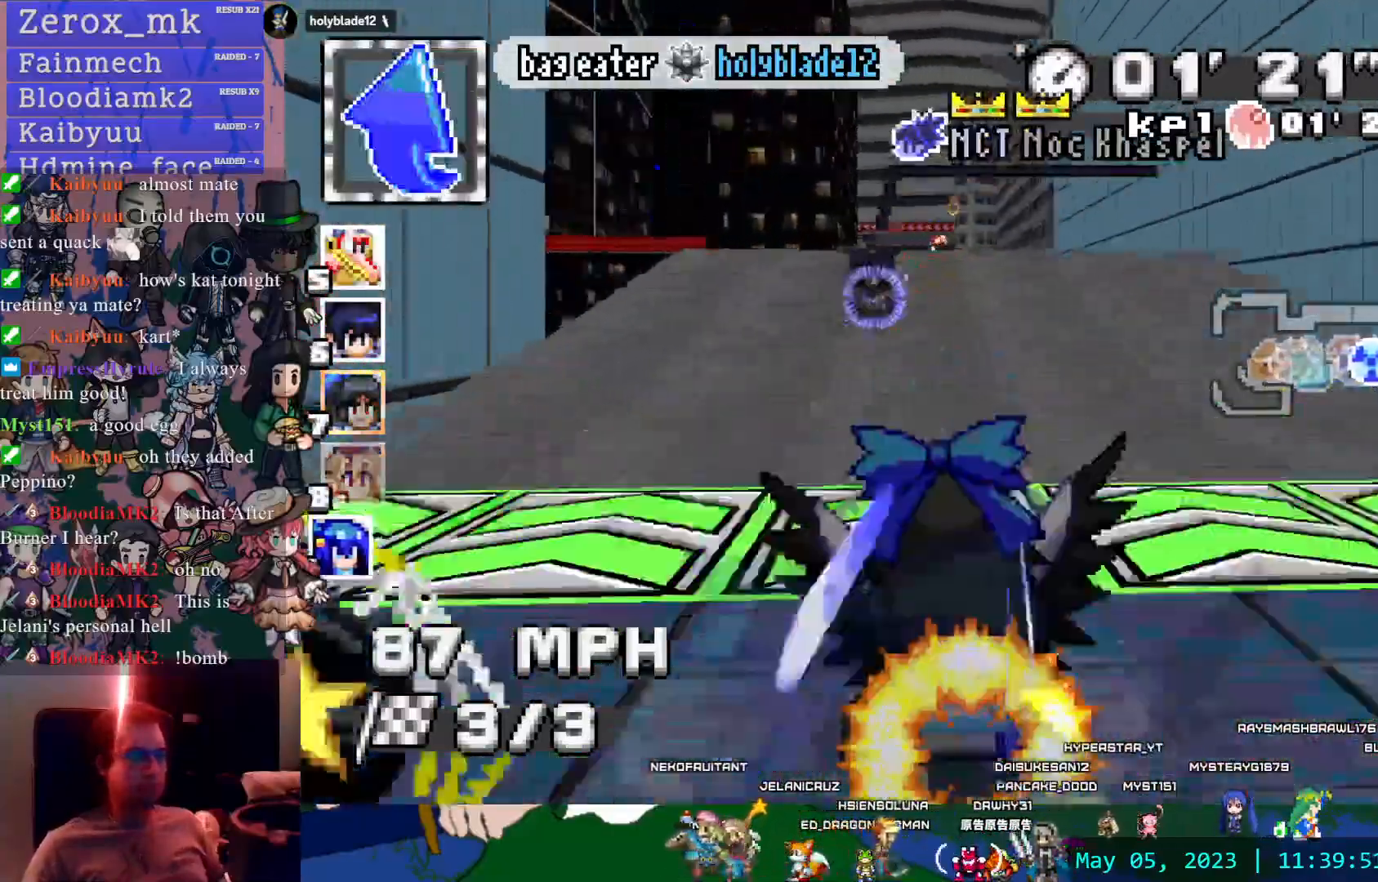
{"buttons": ["CROSS"], "left_stick": "center", "right_stick": "center", "events": [[17, "left_stick", "center"], [300, "left_stick", "down-right"], [450, "left_stick", "center"]]}
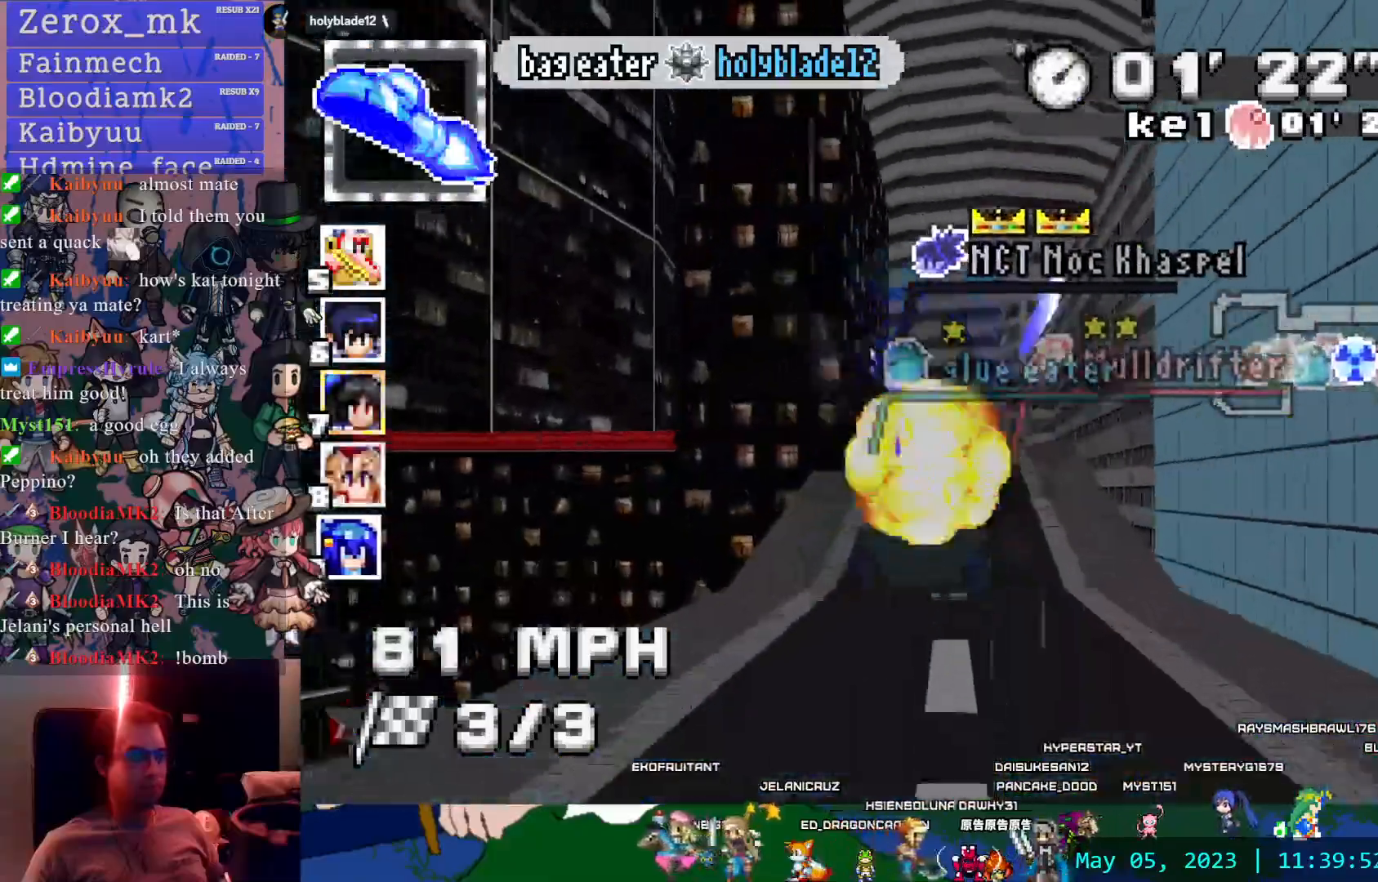
{"buttons": ["CROSS"], "left_stick": "center", "right_stick": "center", "events": [[167, "L1", "down"], [300, "L1", "up"]]}
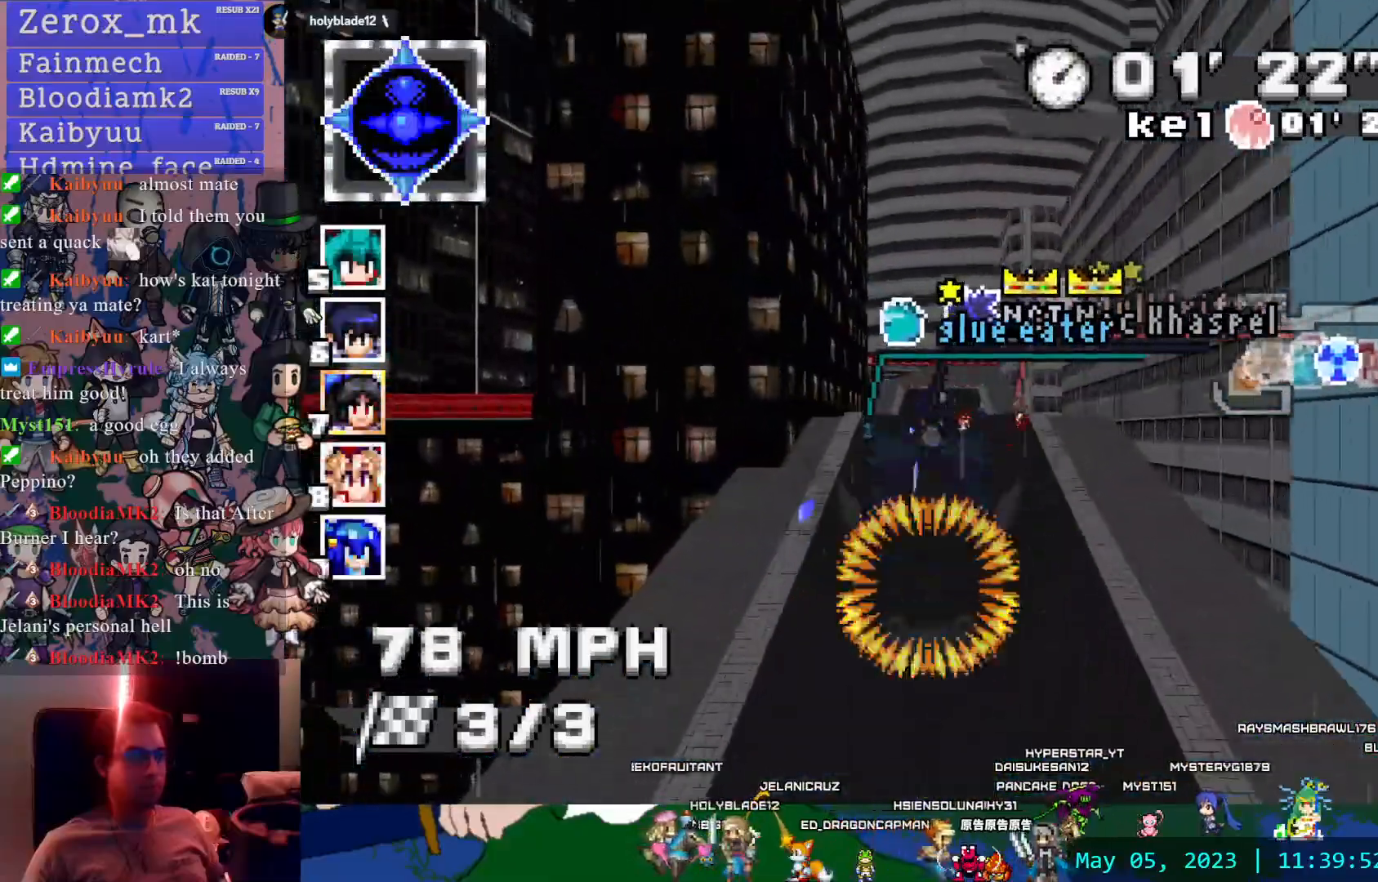
{"buttons": ["CROSS"], "left_stick": "center", "right_stick": "center", "events": [[50, "L1", "down"], [200, "L1", "up"], [250, "left_stick", "down-right"], [300, "left_stick", "center"]]}